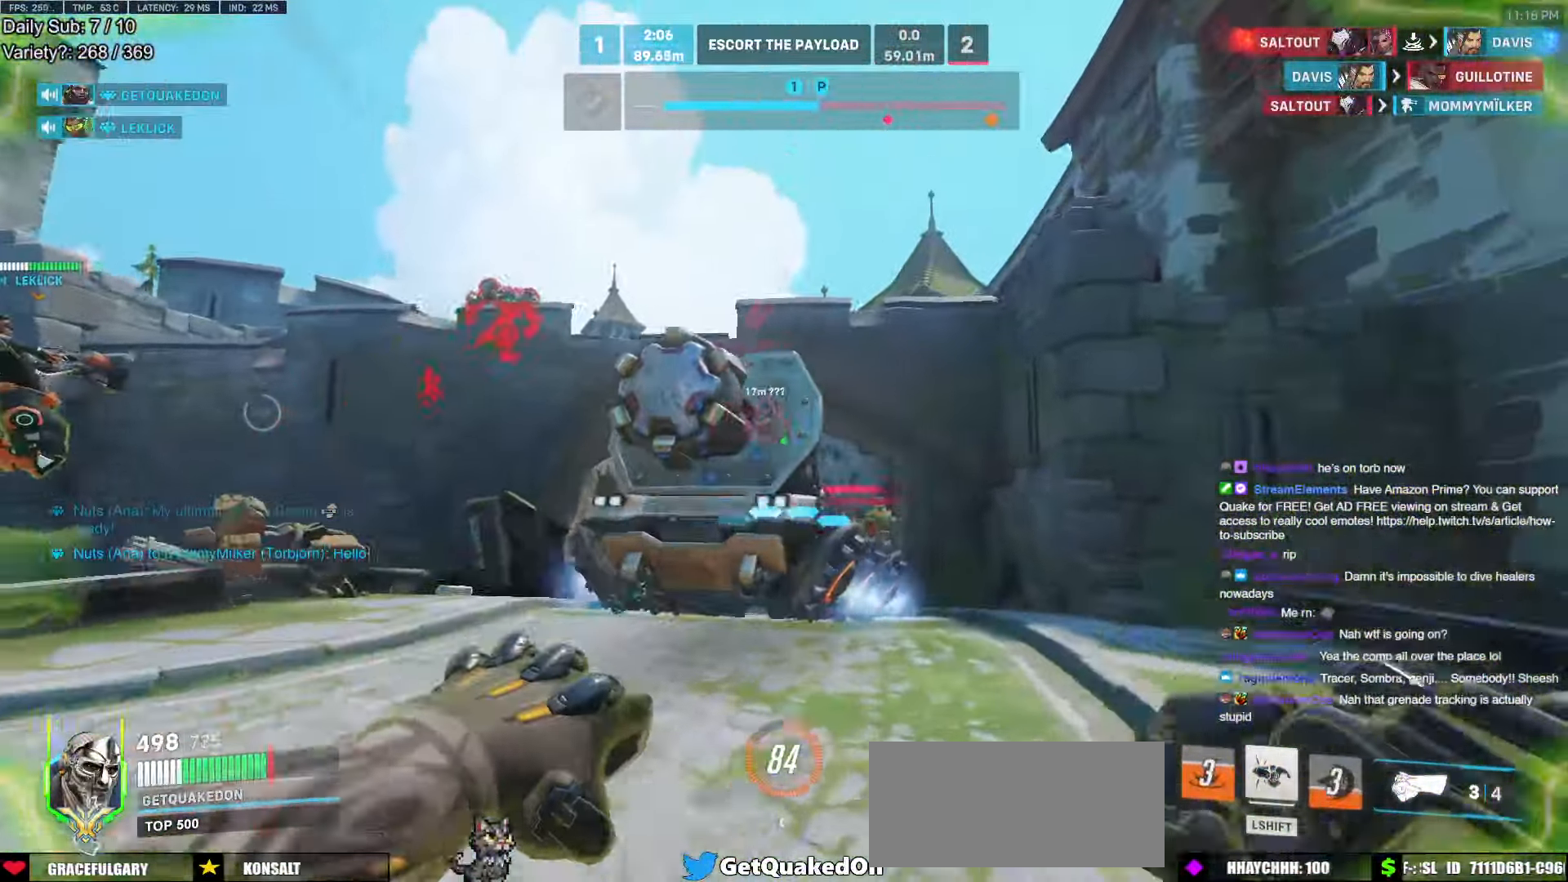
Gameplay with keyboard and mouse; each line is a JSON object with the keys and mouse buttons held at the frame after it. "events" lists presses ("down") and releases ("up") of "a", "ctrl", "d", "e", "f", "melee", "q", "r", "s", "shift", "space", "w", "mouse_left" and "mouse_right" between this image and that frame as [ms after this image, input, new state], when the widget could be followed in between. "mouse_left", "mouse_right" = the "left", "right" buttons of the "mouse" list. No other keys are recorded. Mouse movement is not recorded. Key names are as the overlay labels them; some are game actions (e.g. jump) rather than physical keys.
{"keys": ["d", "w"], "mouse": ["left"], "events": [[83, "space", "down"], [233, "space", "up"], [467, "mouse_left", "down"]]}
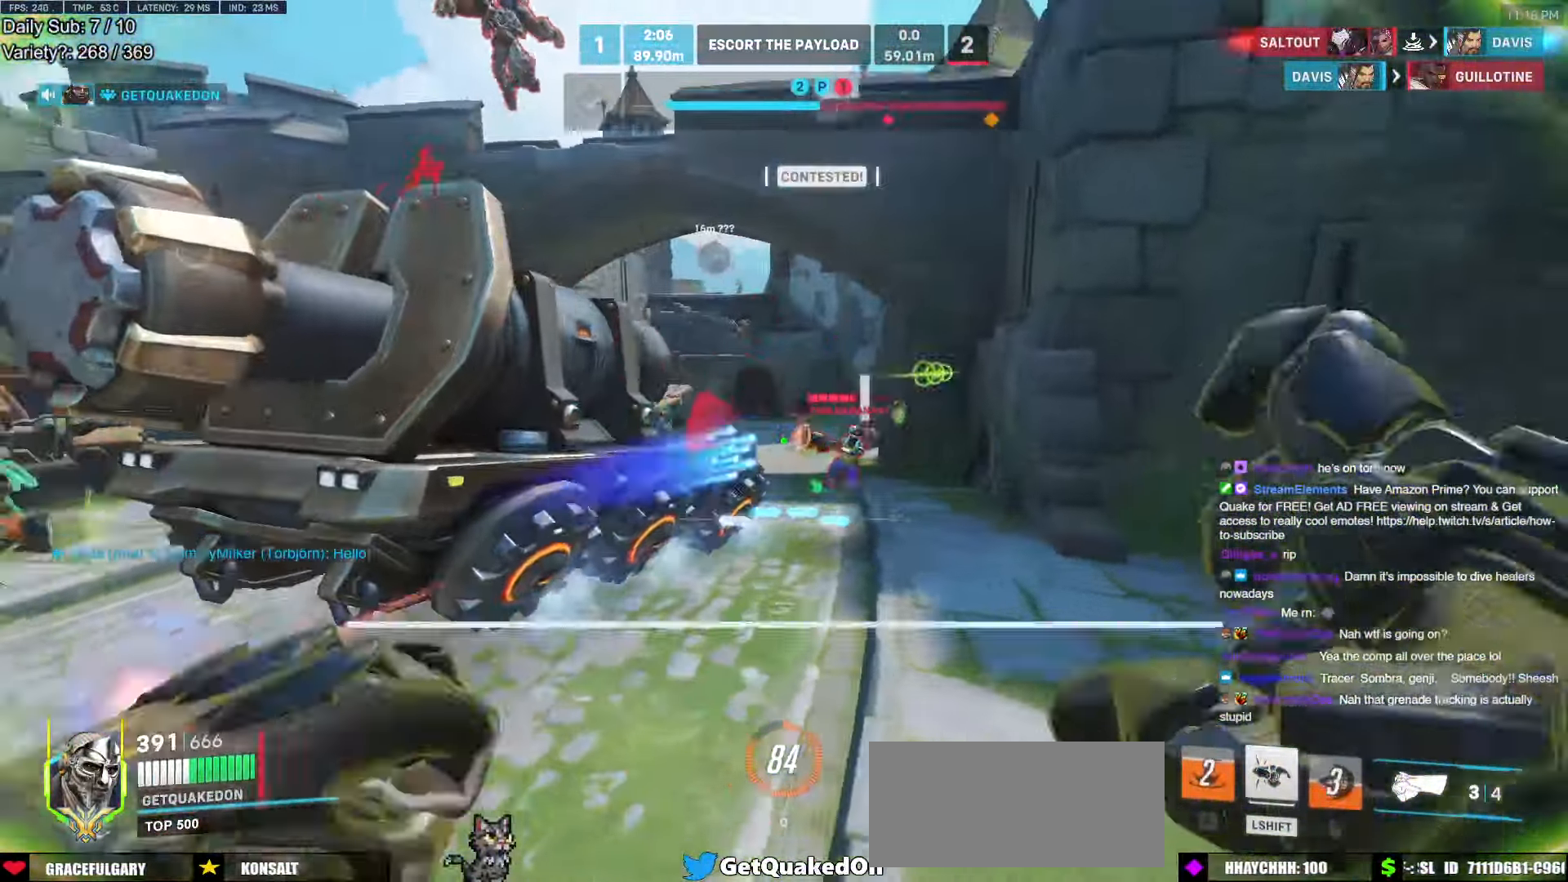
{"keys": ["d", "w"], "mouse": [], "events": [[150, "mouse_left", "up"], [233, "mouse_left", "down"], [333, "a", "down"], [333, "w", "up"], [383, "d", "up"], [467, "a", "up"], [467, "d", "down"], [467, "mouse_left", "up"], [467, "w", "down"]]}
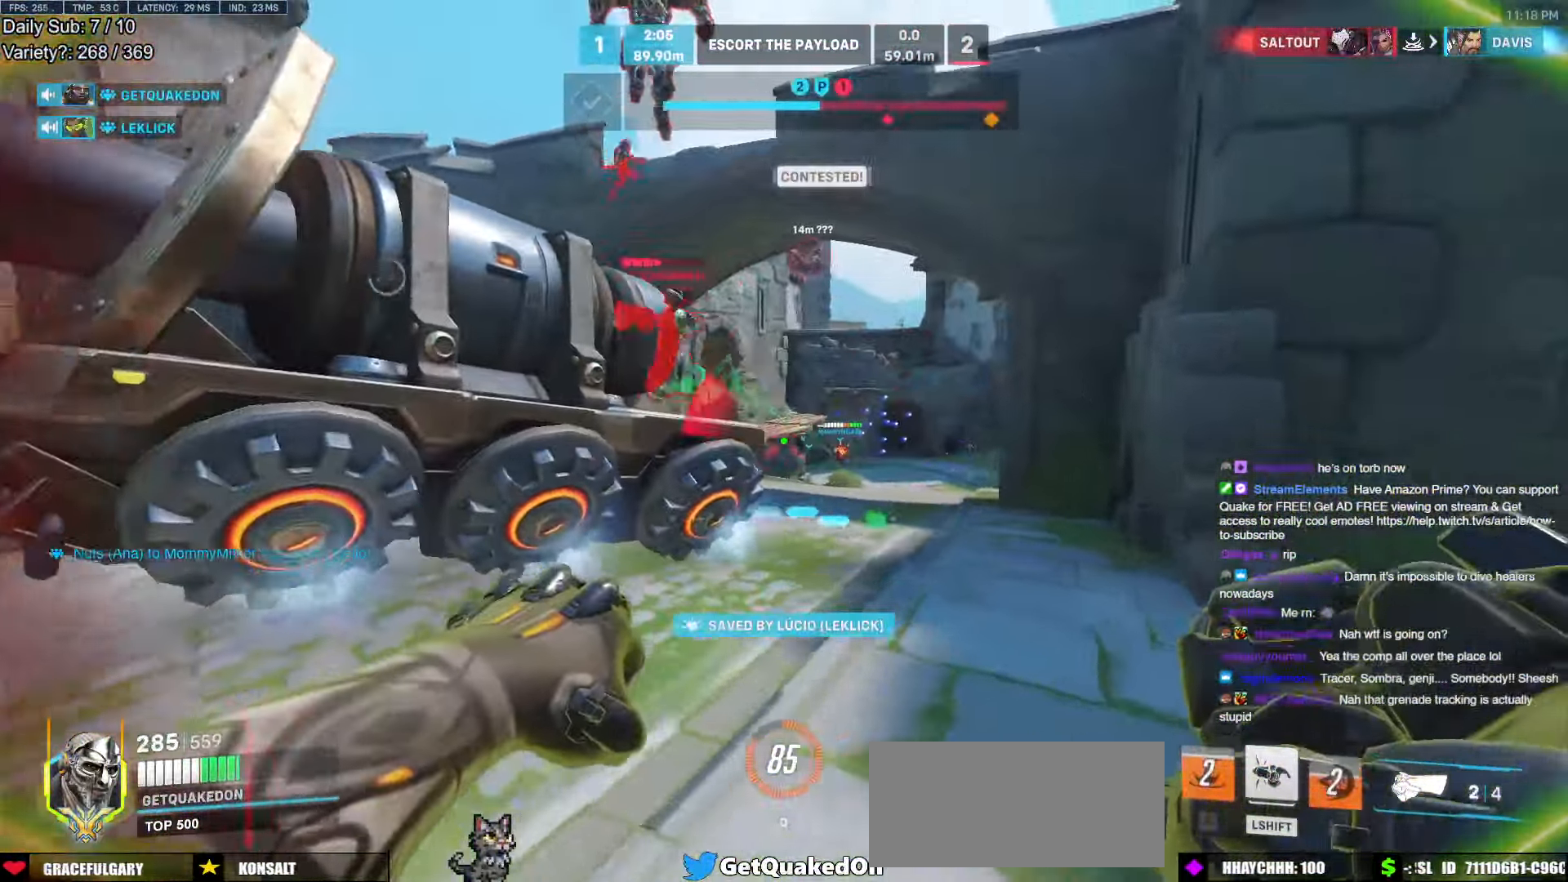
{"keys": ["a"], "mouse": [], "events": [[17, "w", "up"], [167, "a", "down"], [167, "mouse_left", "down"], [217, "d", "up"], [350, "mouse_left", "up"]]}
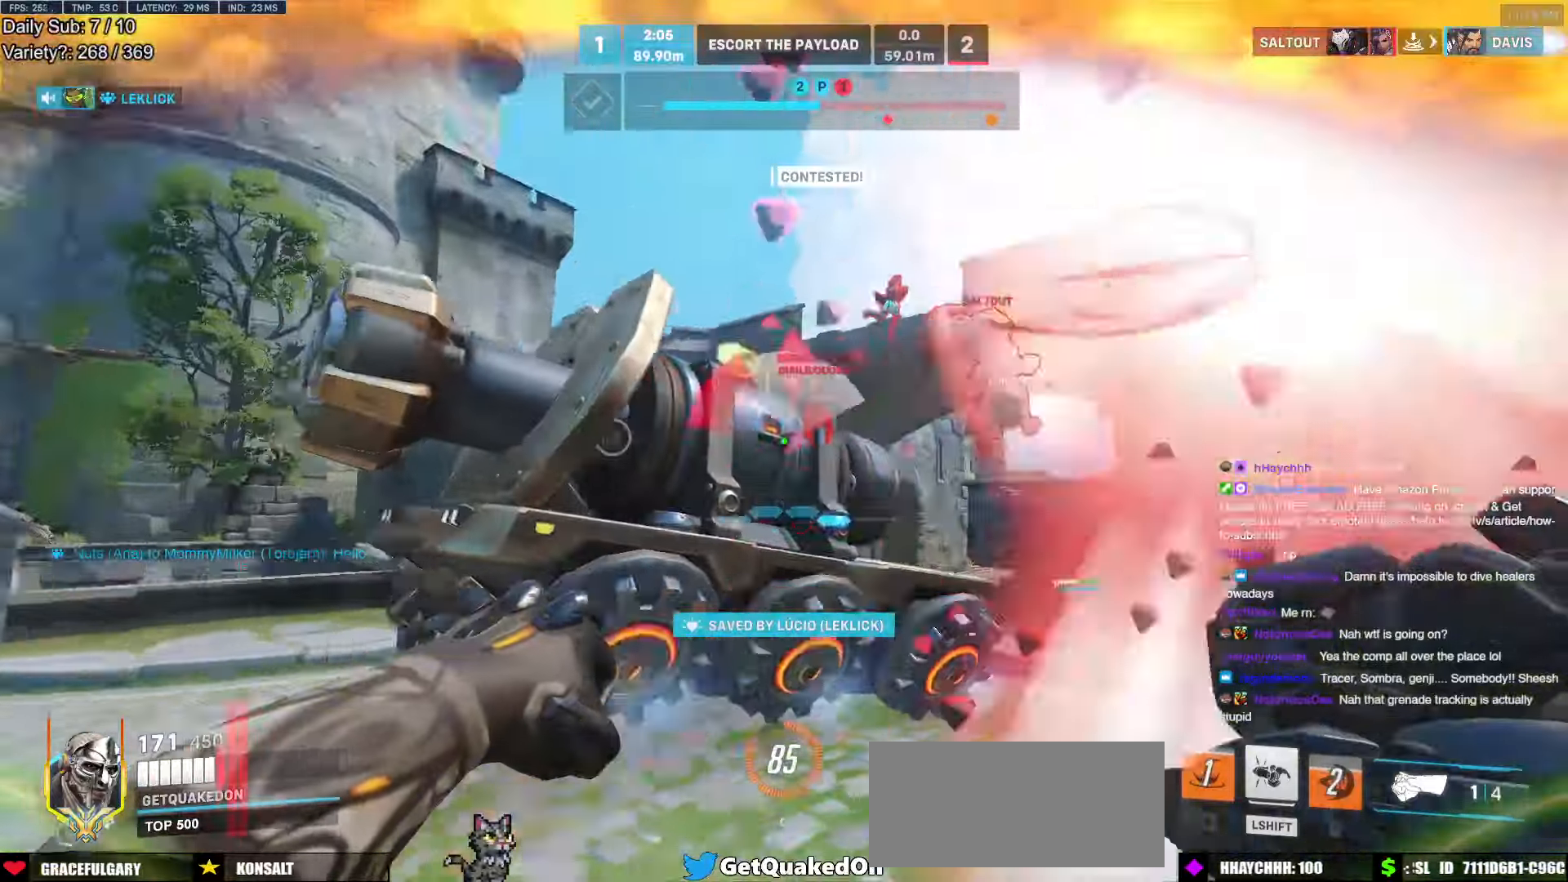
{"keys": ["a"], "mouse": [], "events": [[34, "d", "down"], [84, "a", "up"], [134, "space", "down"], [267, "space", "up"], [367, "mouse_left", "down"], [367, "shift", "down"], [417, "a", "down"], [417, "d", "up"], [467, "mouse_left", "up"], [500, "shift", "up"]]}
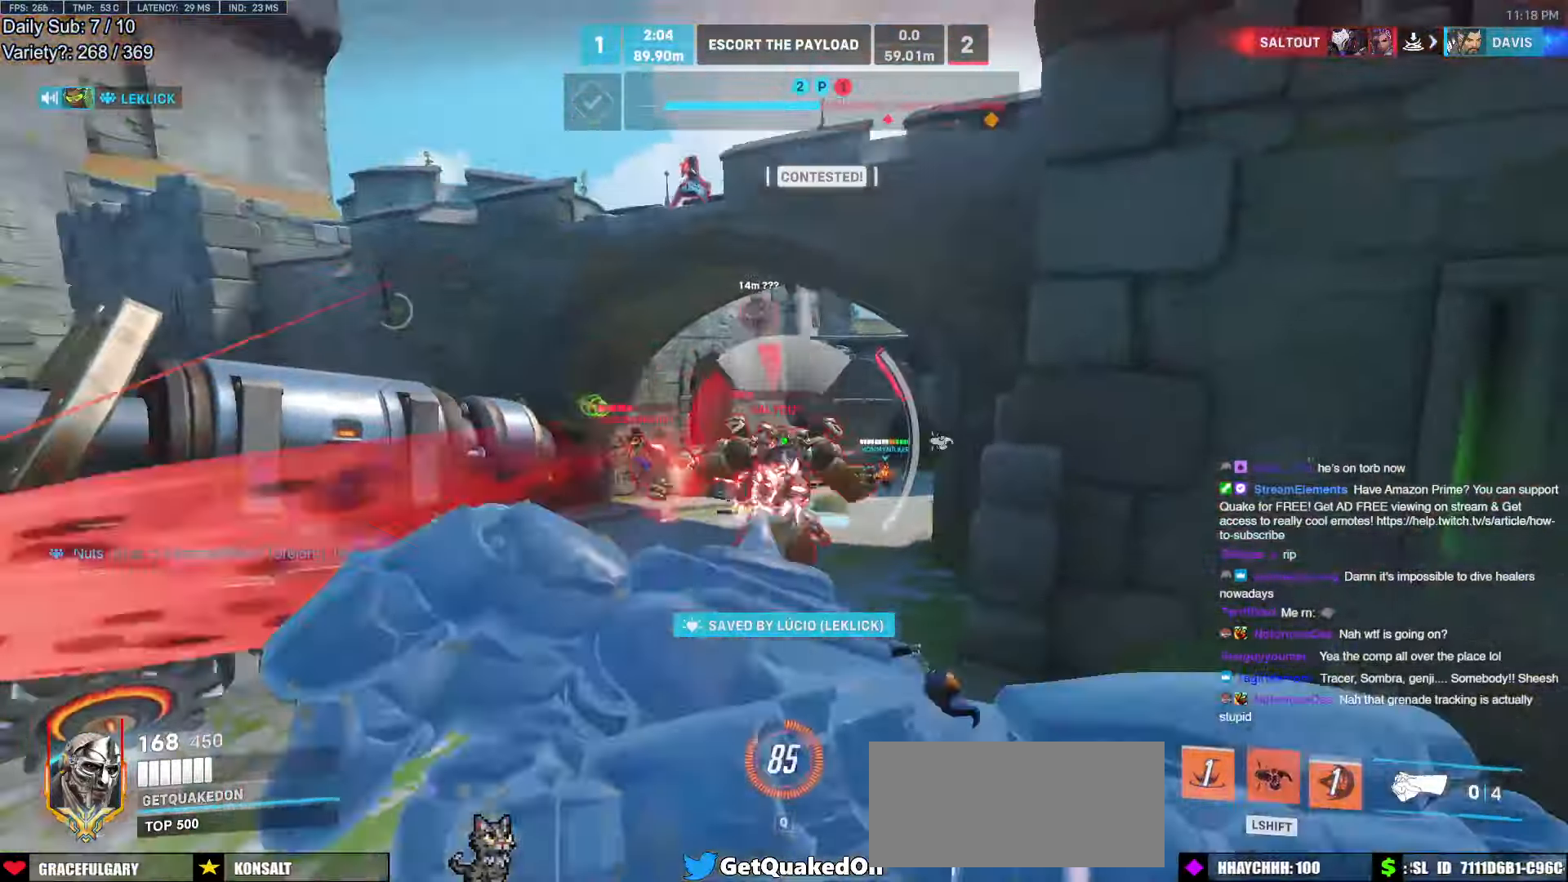
{"keys": ["d"], "mouse": [], "events": [[384, "a", "up"], [384, "d", "down"]]}
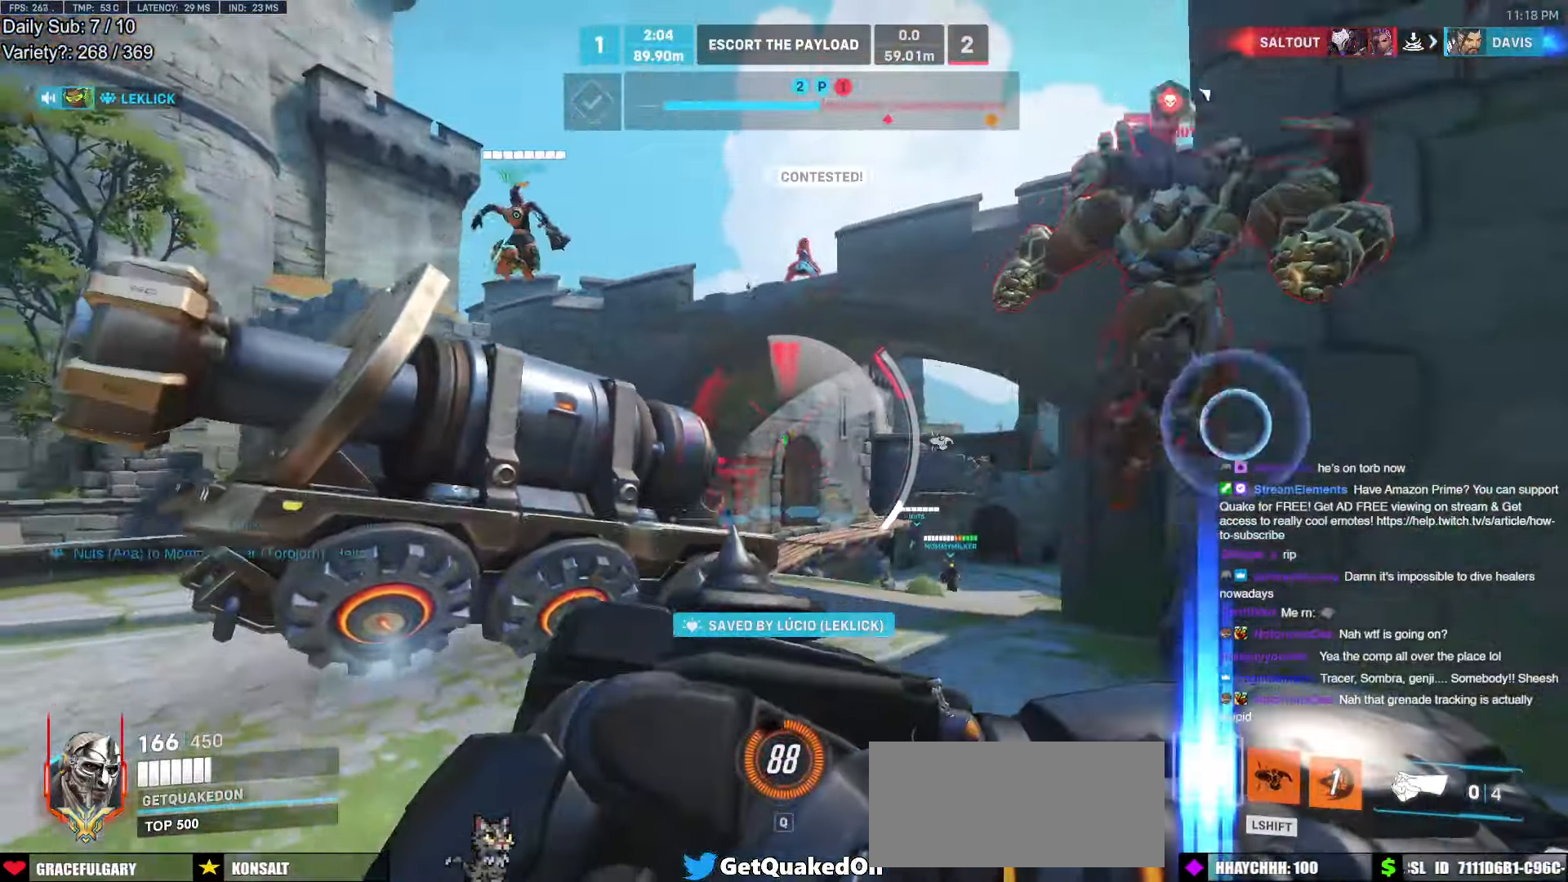
{"keys": ["space", "w"], "mouse": [], "events": [[250, "w", "down"], [300, "a", "down"], [300, "d", "up"], [450, "a", "up"], [484, "space", "down"]]}
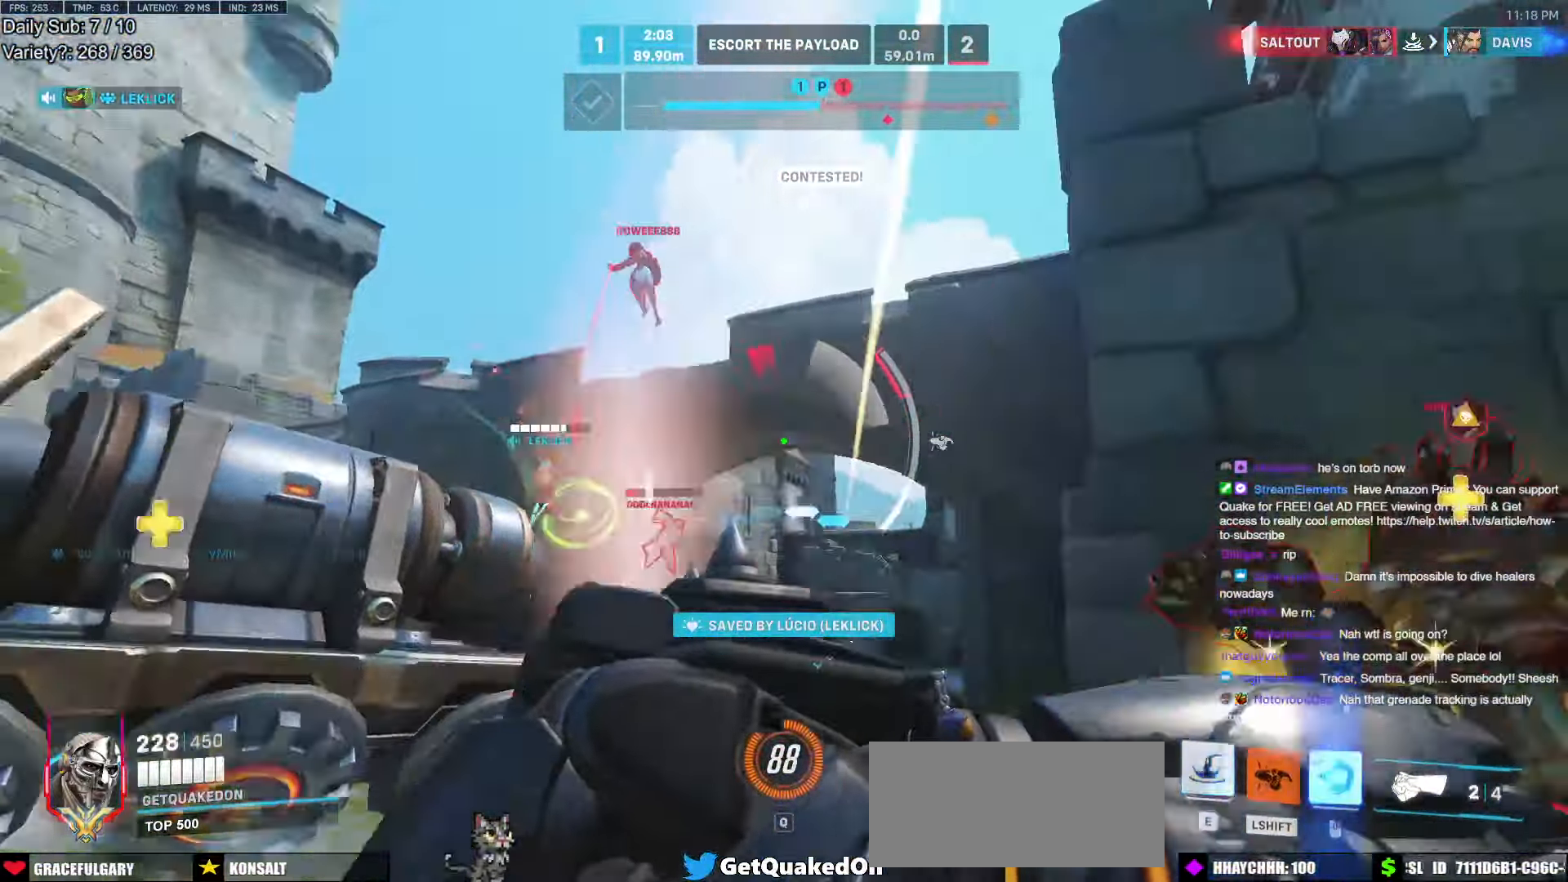
{"keys": ["d", "w"], "mouse": ["right"], "events": [[84, "space", "up"], [267, "e", "down"], [367, "e", "up"], [417, "mouse_right", "down"], [500, "d", "down"]]}
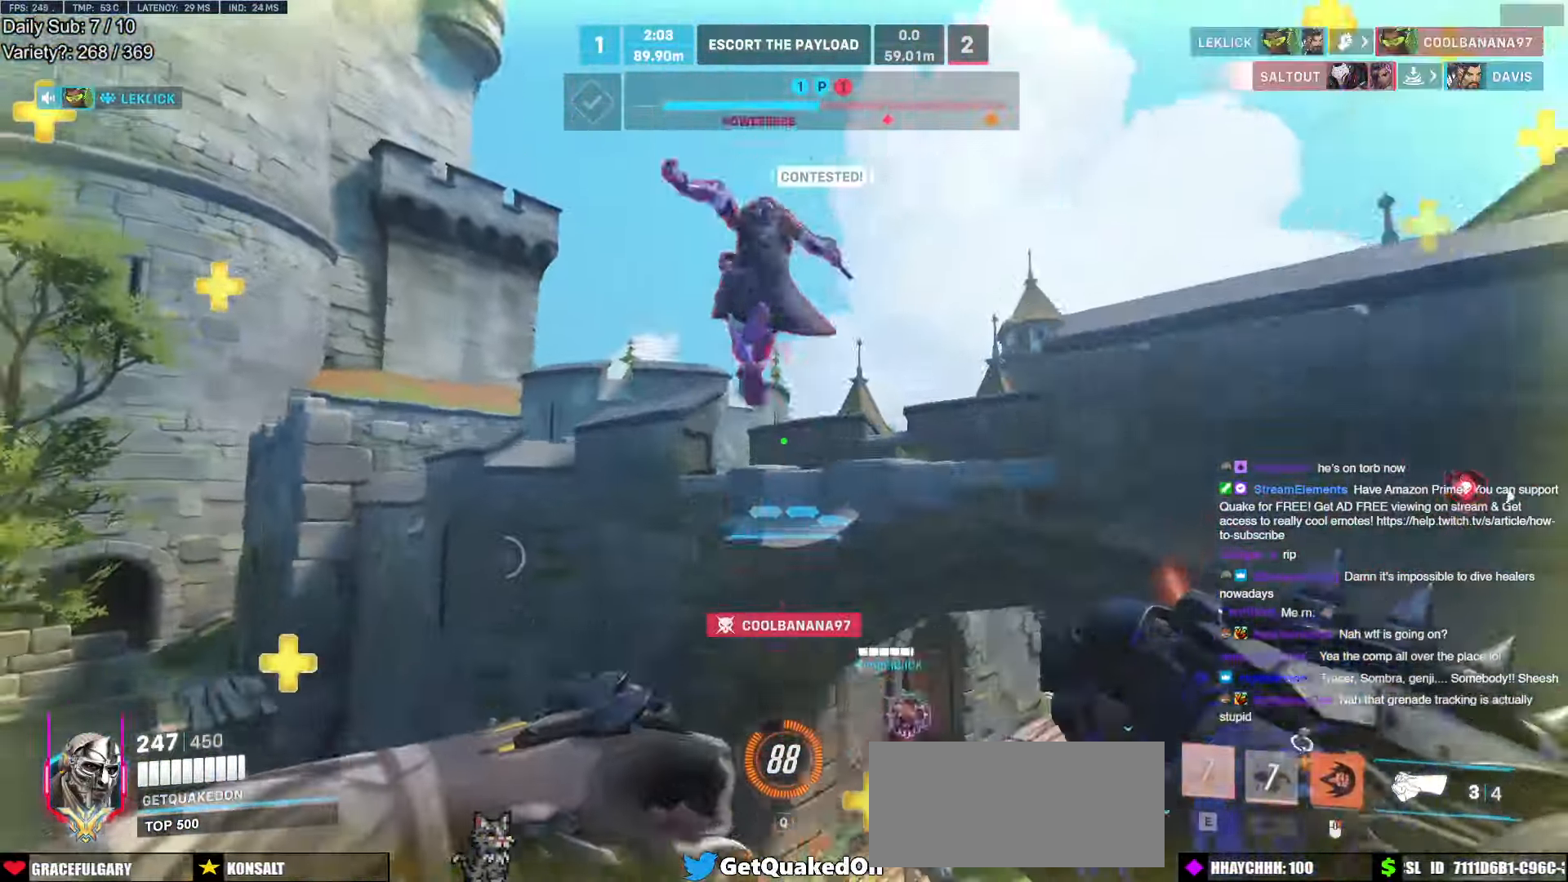
{"keys": ["w"], "mouse": ["left"], "events": [[100, "mouse_right", "up"], [334, "d", "up"], [467, "mouse_left", "down"]]}
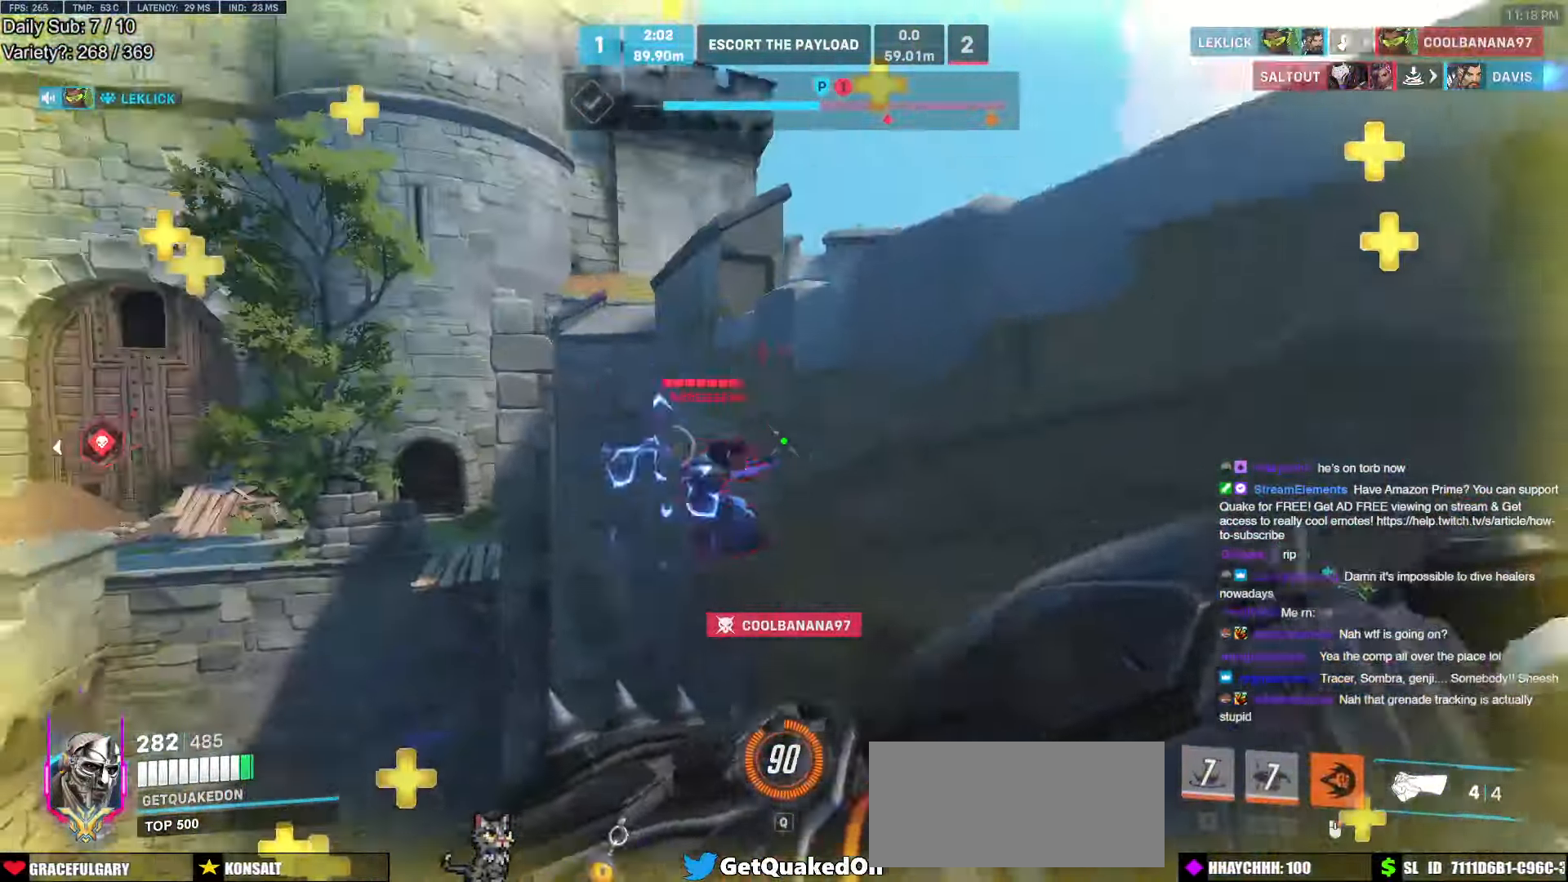
{"keys": ["d", "w"], "mouse": [], "events": [[117, "mouse_left", "up"], [300, "d", "down"], [300, "mouse_left", "down"], [450, "mouse_left", "up"]]}
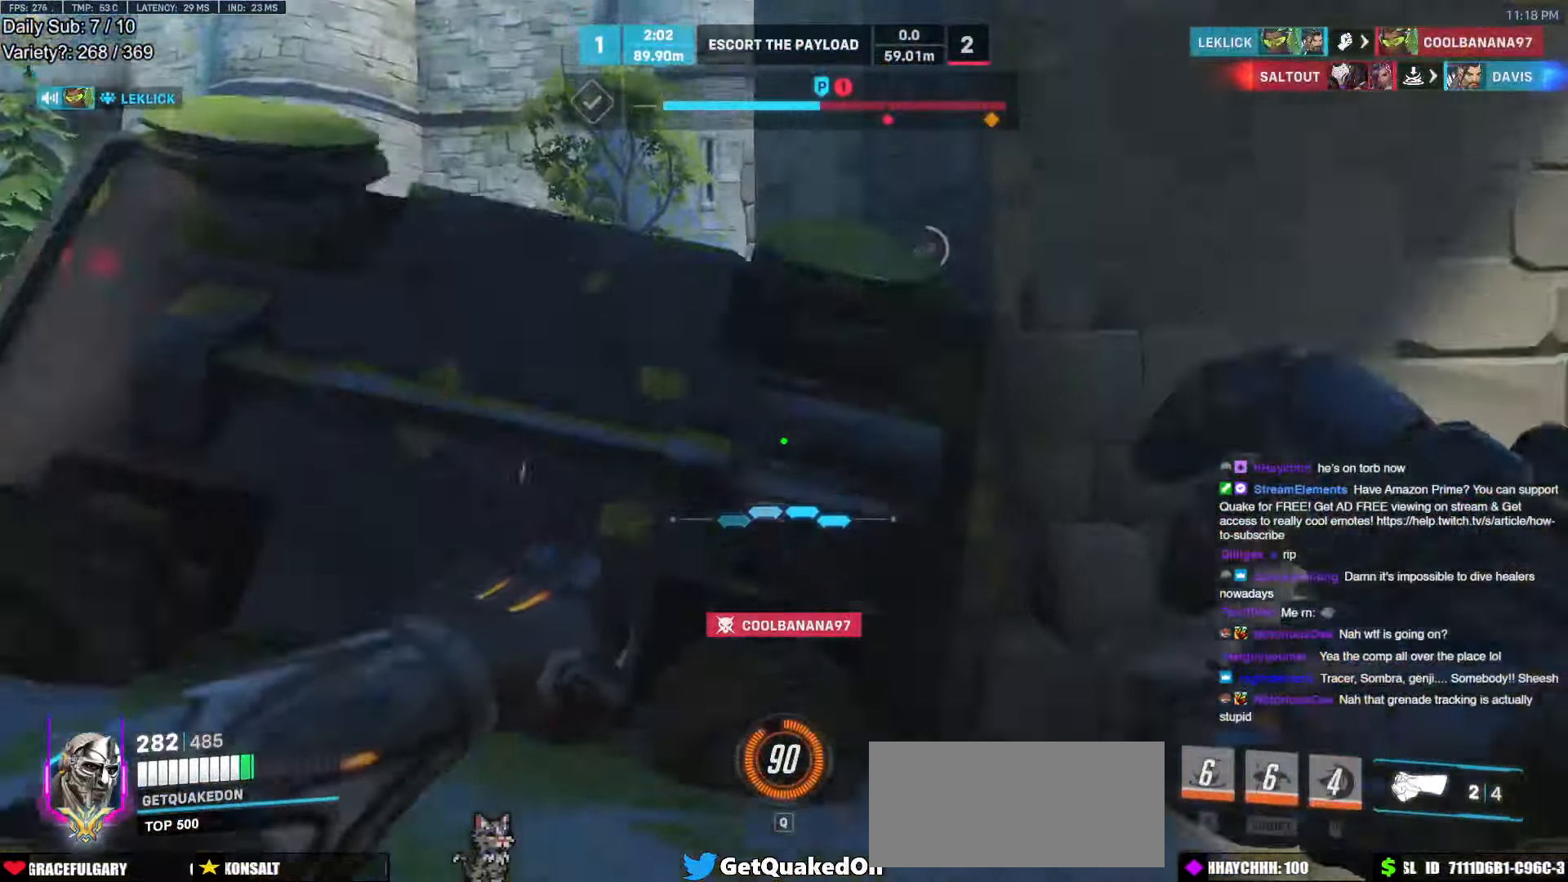
{"keys": ["a", "w"], "mouse": [], "events": [[84, "space", "down"], [217, "d", "up"], [217, "space", "up"], [367, "r", "down"], [450, "r", "up"], [500, "a", "down"]]}
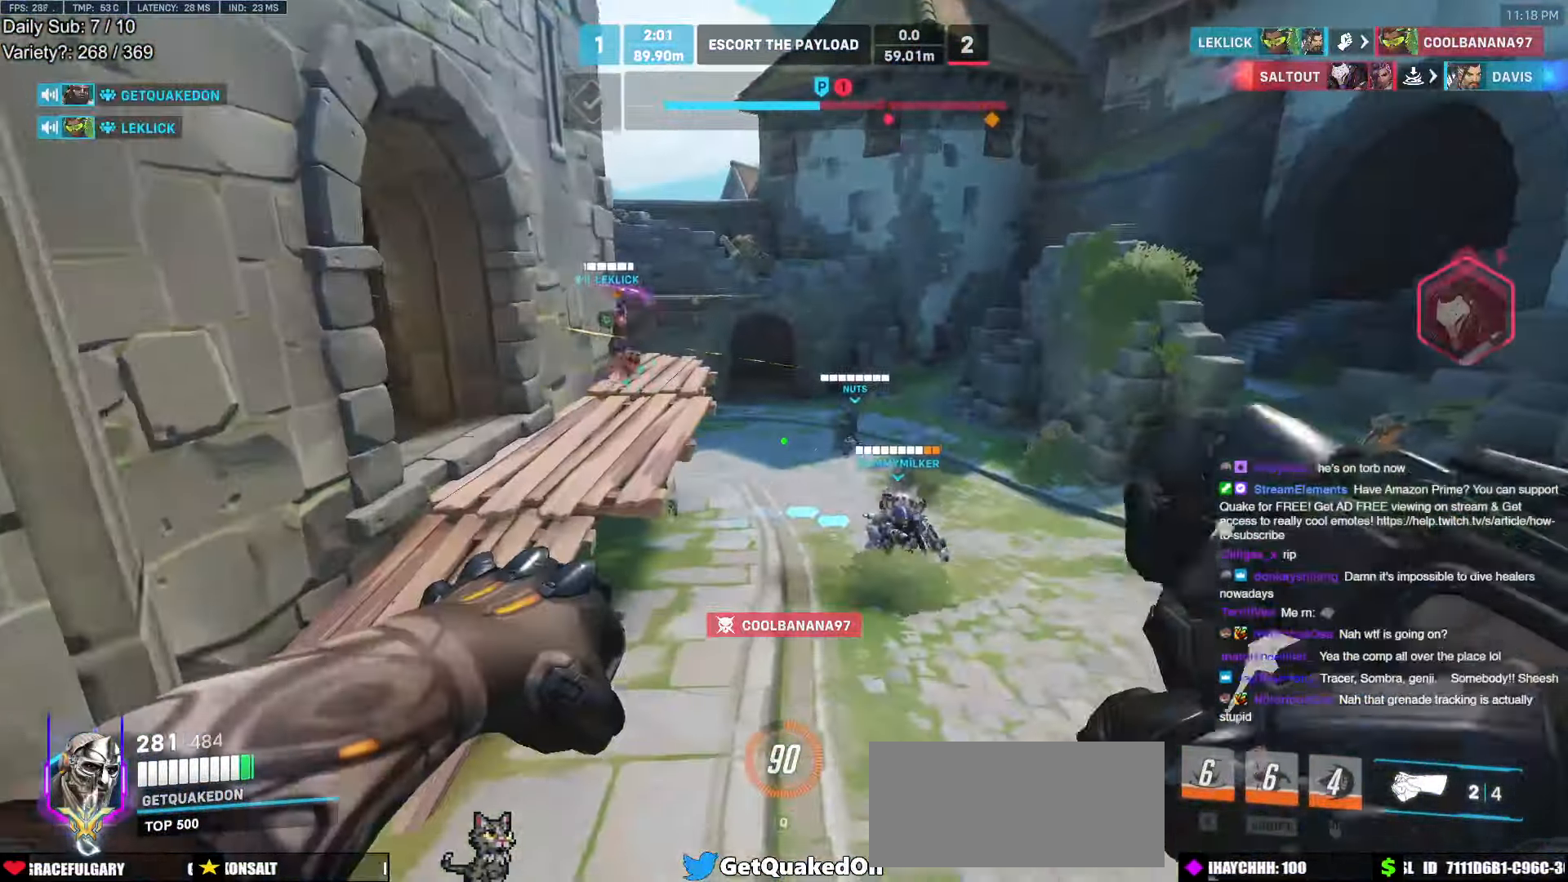
{"keys": ["space", "w"], "mouse": [], "events": [[234, "a", "up"], [384, "a", "down"], [434, "a", "up"], [434, "space", "down"]]}
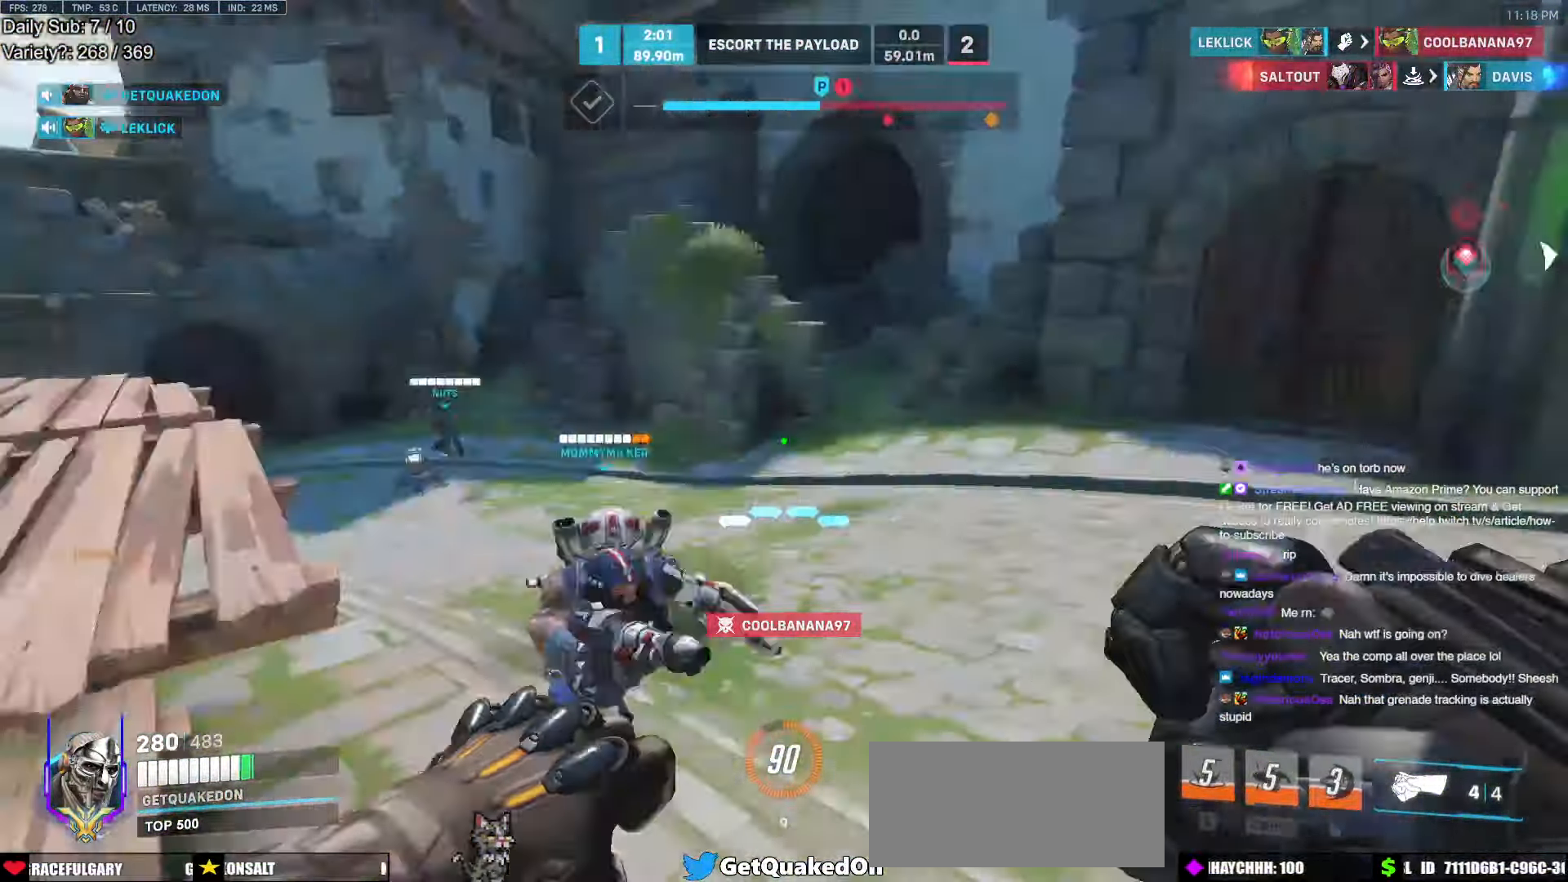
{"keys": ["d", "w"], "mouse": [], "events": [[17, "a", "down"], [67, "space", "up"], [117, "a", "up"], [300, "r", "down"], [350, "r", "up"], [450, "d", "down"]]}
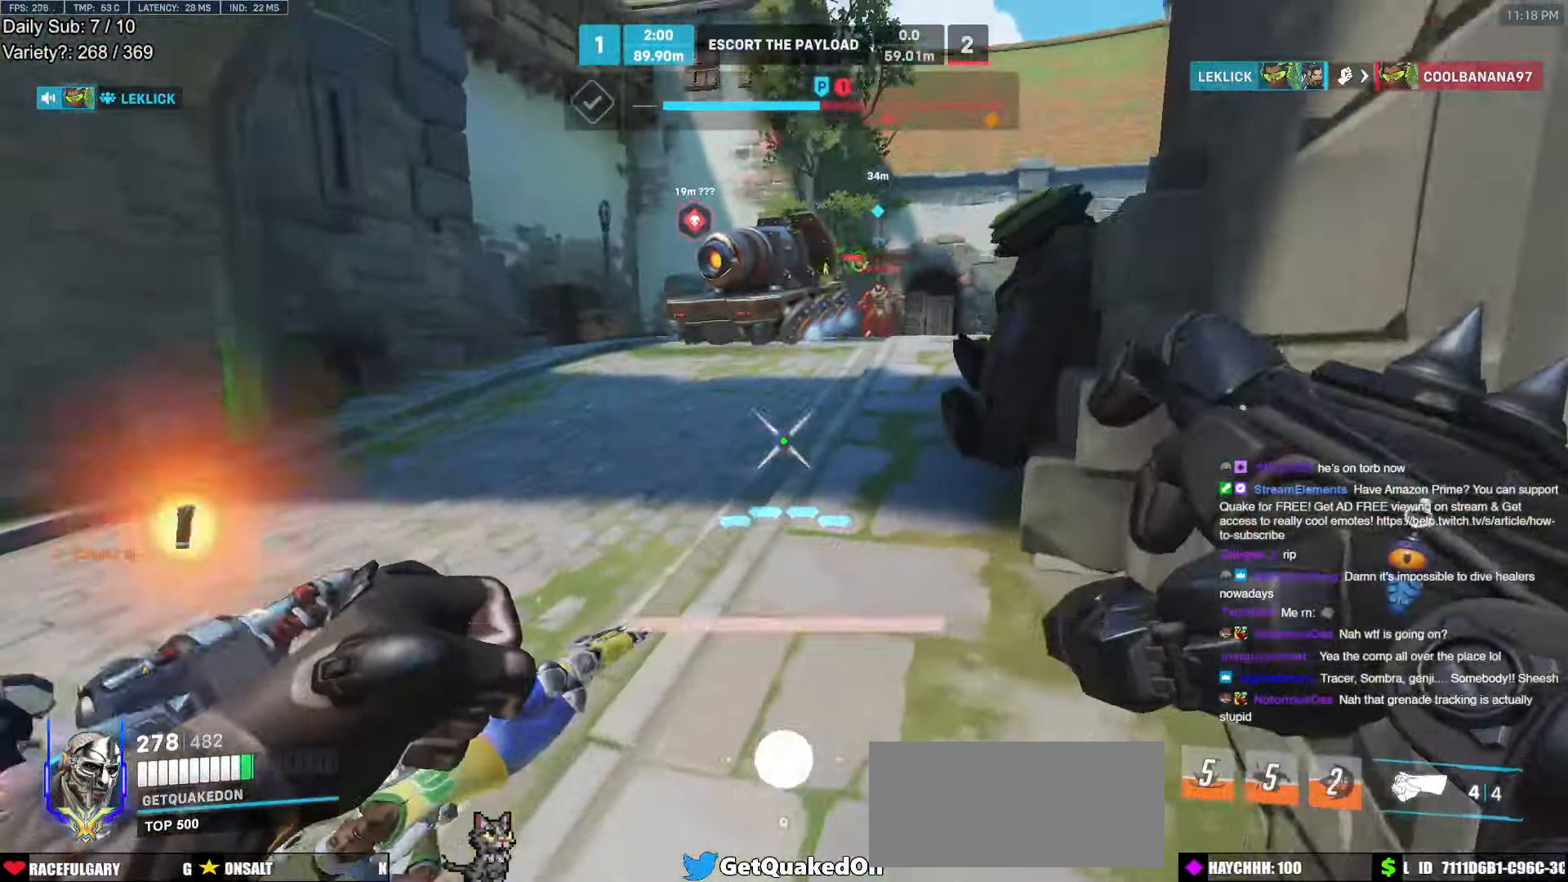
{"keys": ["w"], "mouse": [], "events": [[84, "d", "up"], [233, "space", "down"], [416, "space", "up"]]}
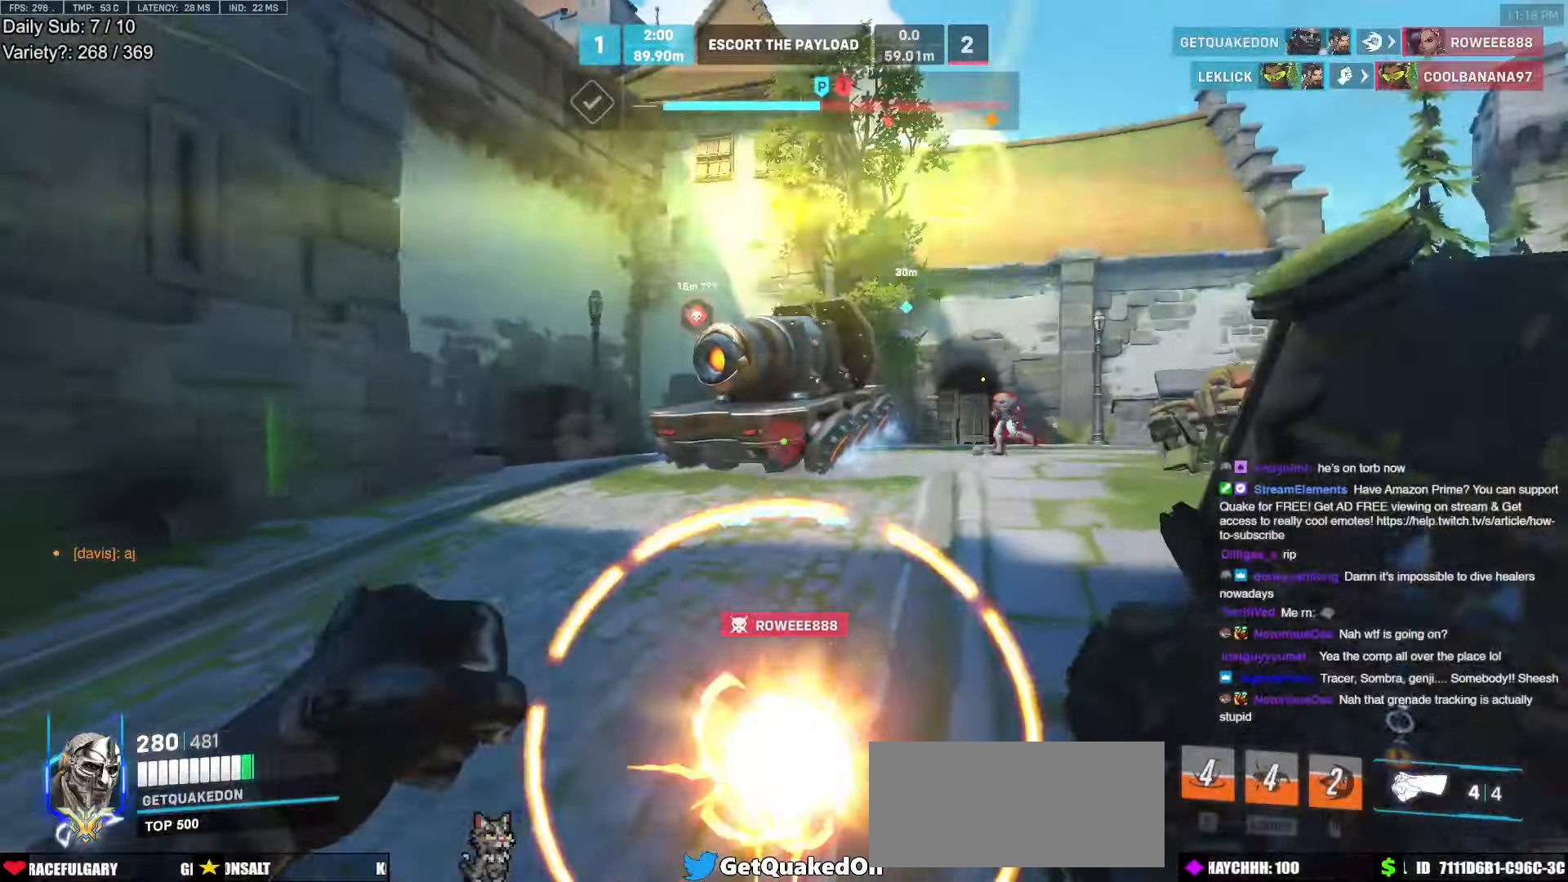
{"keys": ["space", "w"], "mouse": [], "events": [[100, "d", "down"], [250, "d", "up"], [433, "space", "down"]]}
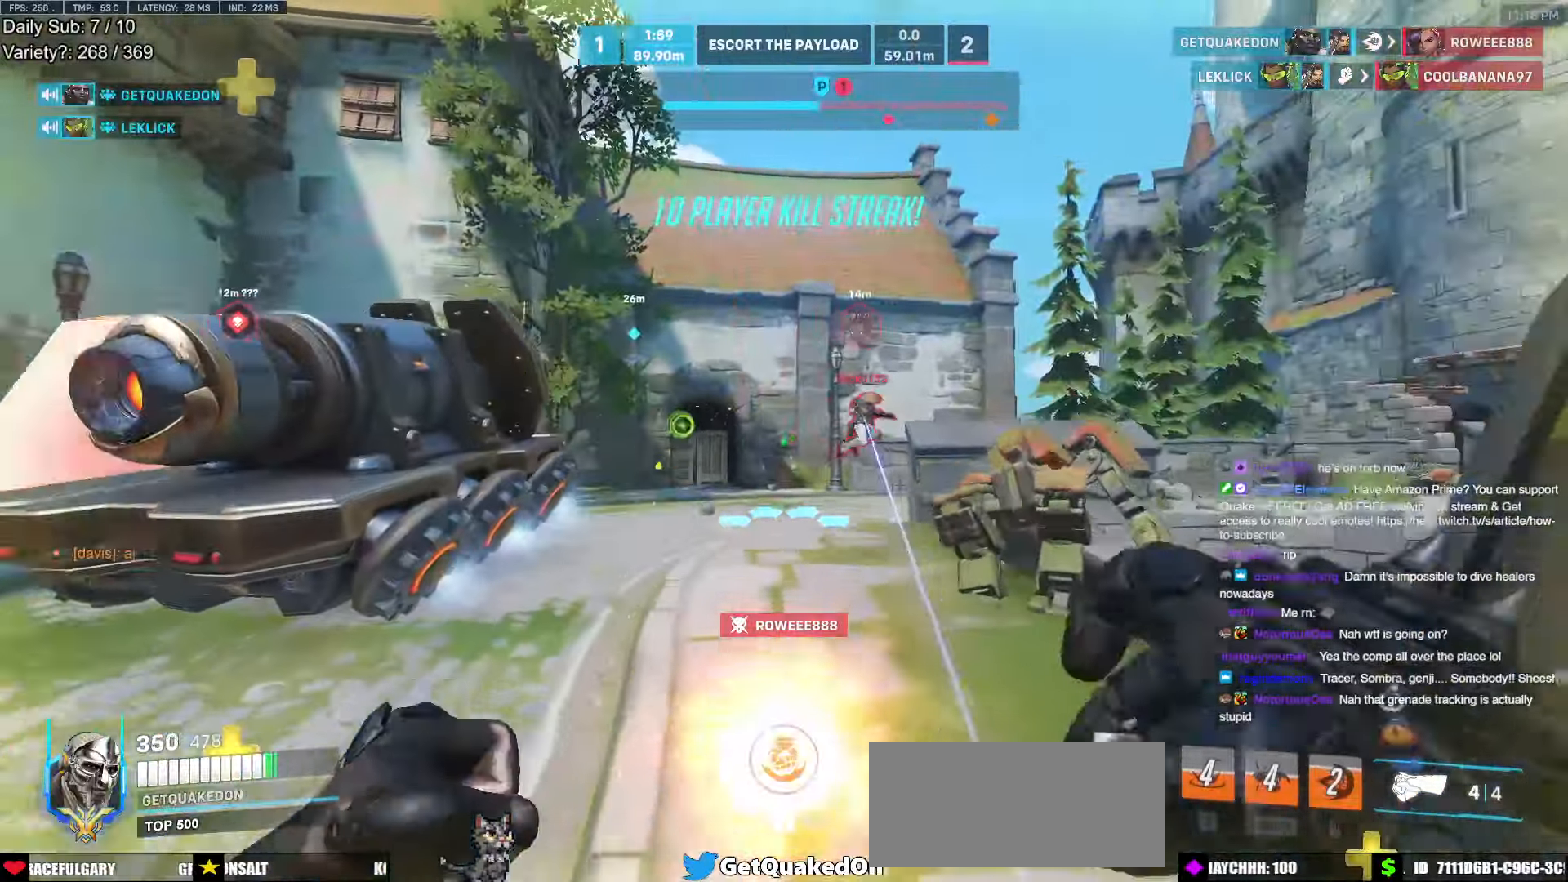
{"keys": ["a", "w"], "mouse": [], "events": [[16, "space", "up"], [66, "mouse_left", "down"], [250, "mouse_left", "up"], [350, "a", "down"]]}
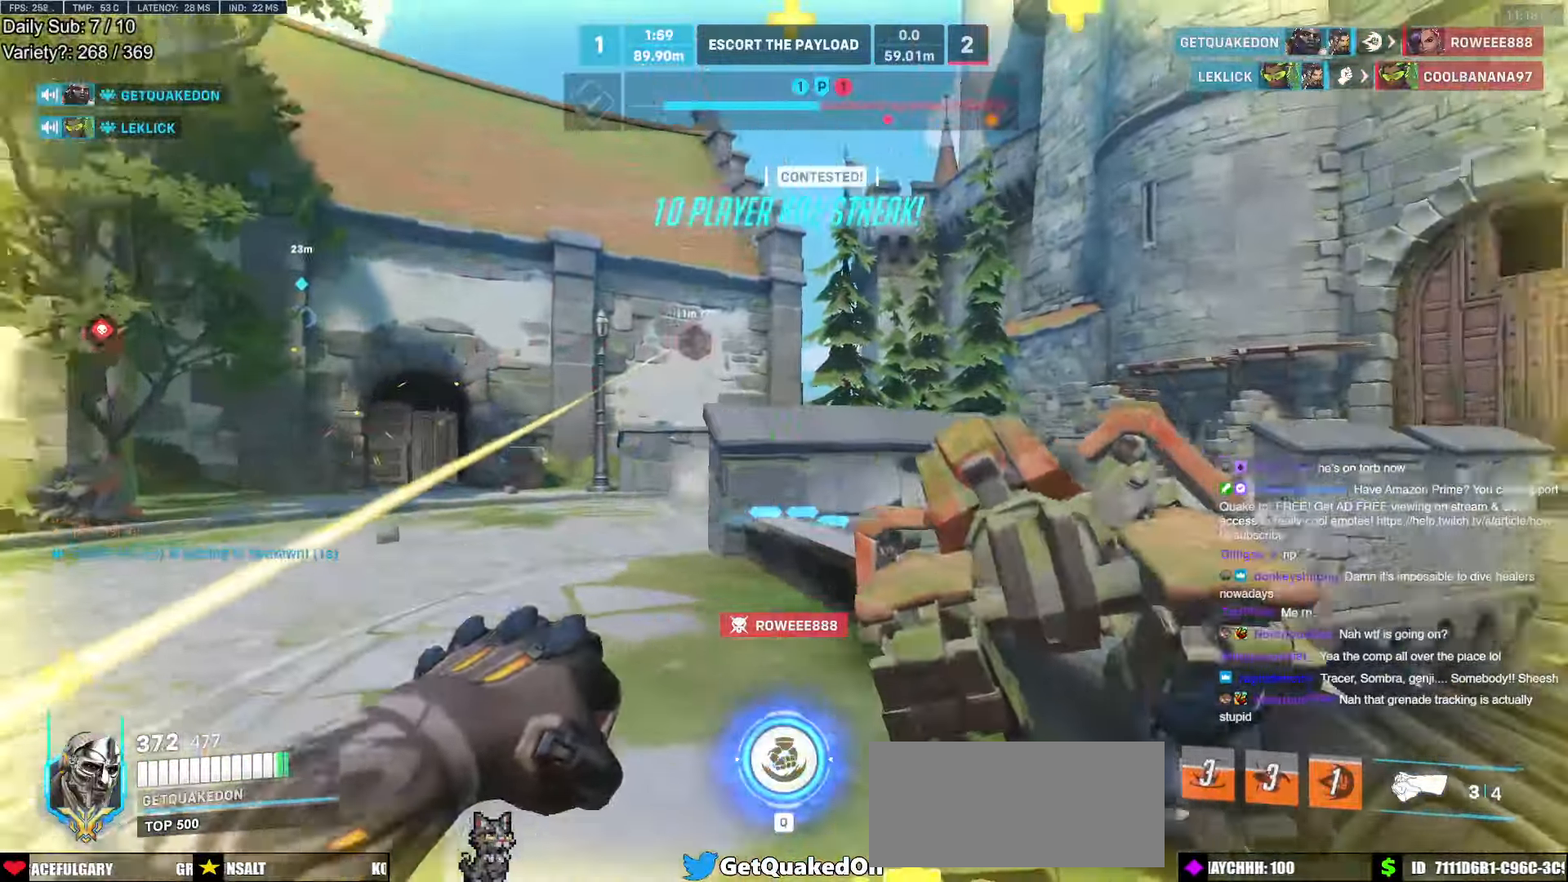
{"keys": ["a", "w"], "mouse": ["left"], "events": [[33, "a", "up"], [33, "space", "down"], [133, "a", "down"], [183, "space", "up"], [216, "a", "up"], [416, "a", "down"], [416, "mouse_left", "down"]]}
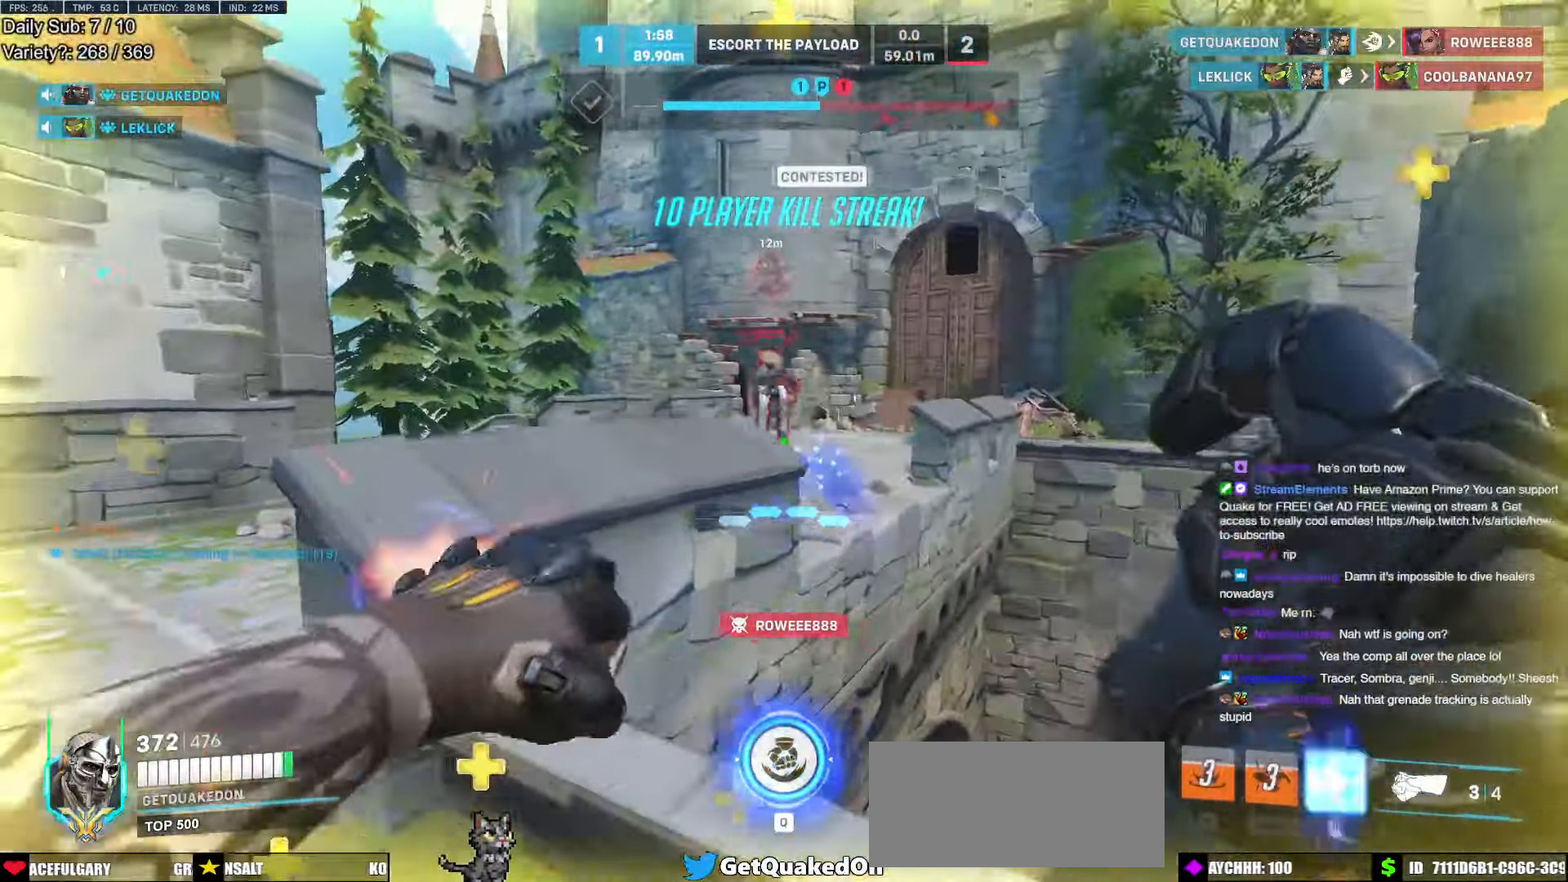
{"keys": ["a", "w"], "mouse": ["right"], "events": [[100, "mouse_left", "up"], [233, "mouse_left", "down"], [233, "space", "down"], [333, "mouse_right", "down"], [383, "space", "up"], [433, "mouse_left", "up"]]}
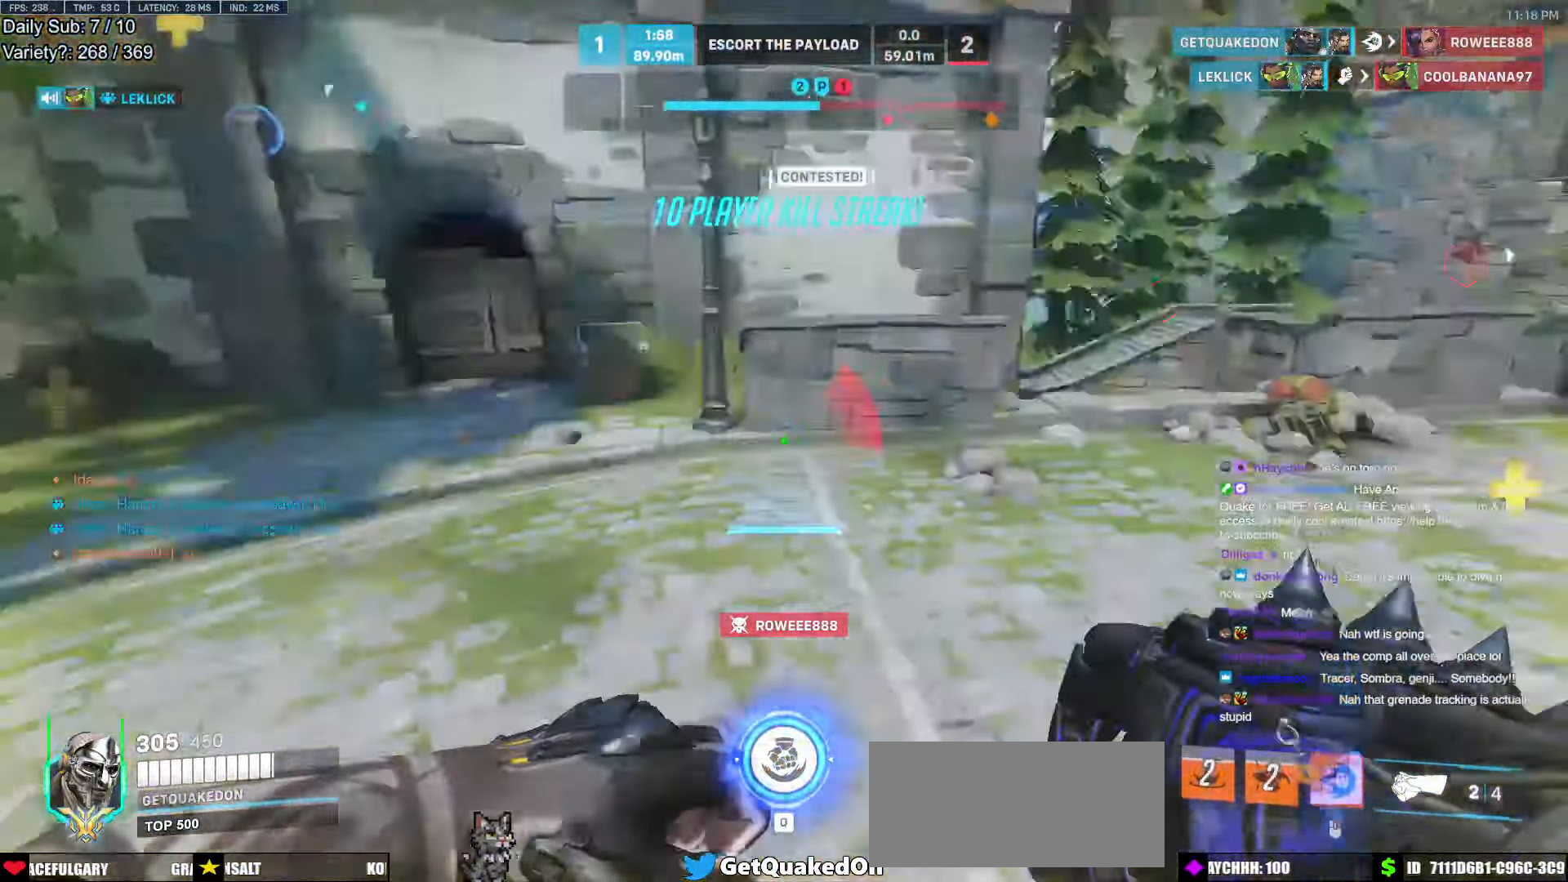
{"keys": ["d", "w"], "mouse": ["right"], "events": [[16, "a", "up"], [16, "d", "down"], [66, "w", "up"], [250, "w", "down"]]}
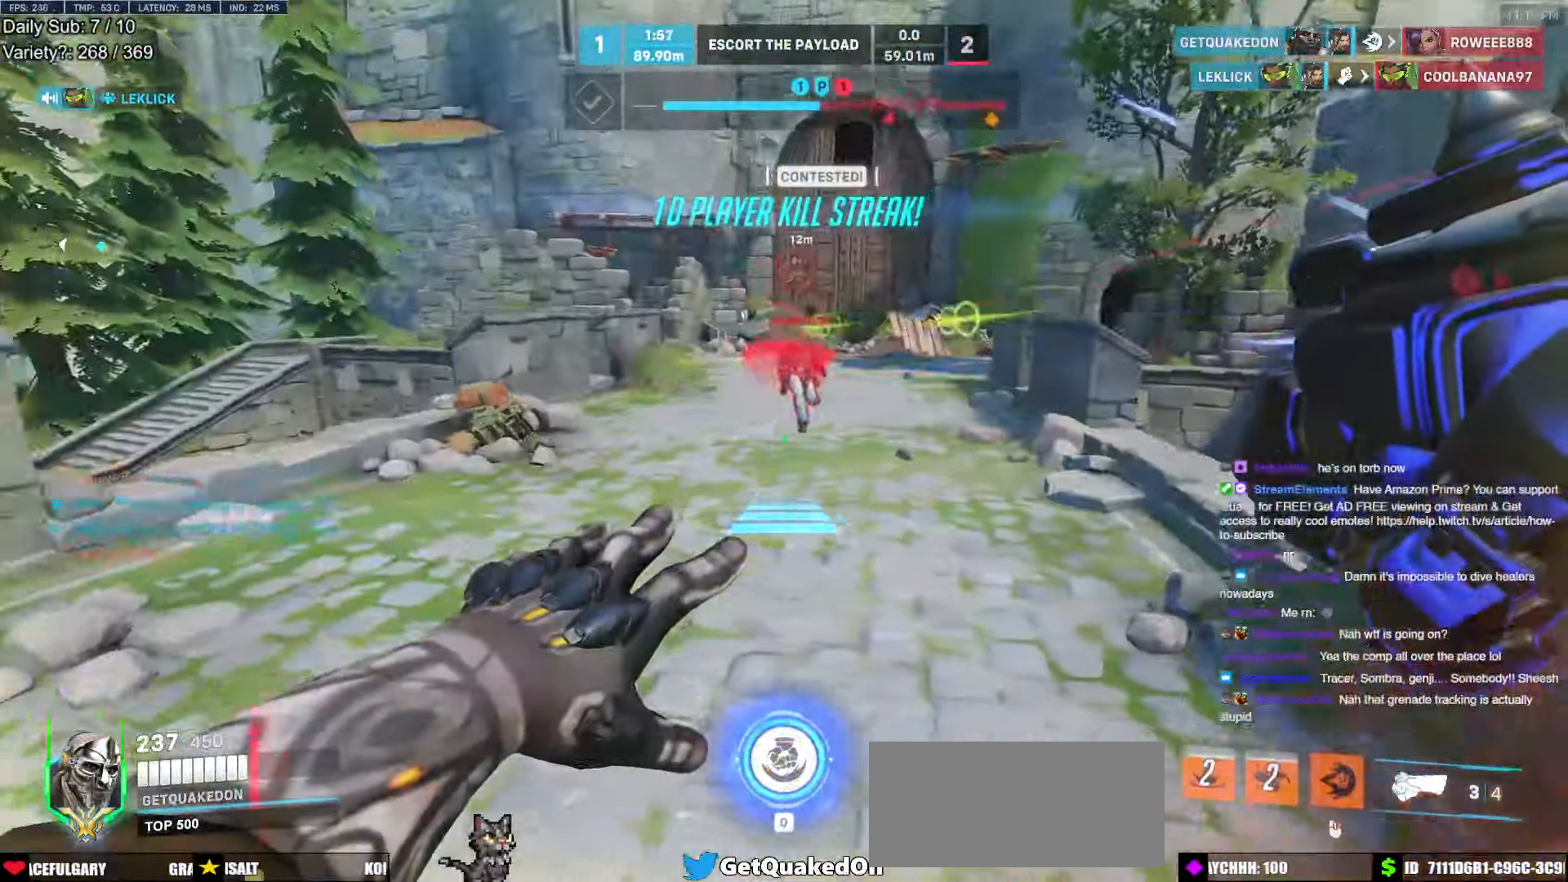
{"keys": ["w"], "mouse": [], "events": [[83, "d", "up"], [133, "mouse_right", "up"]]}
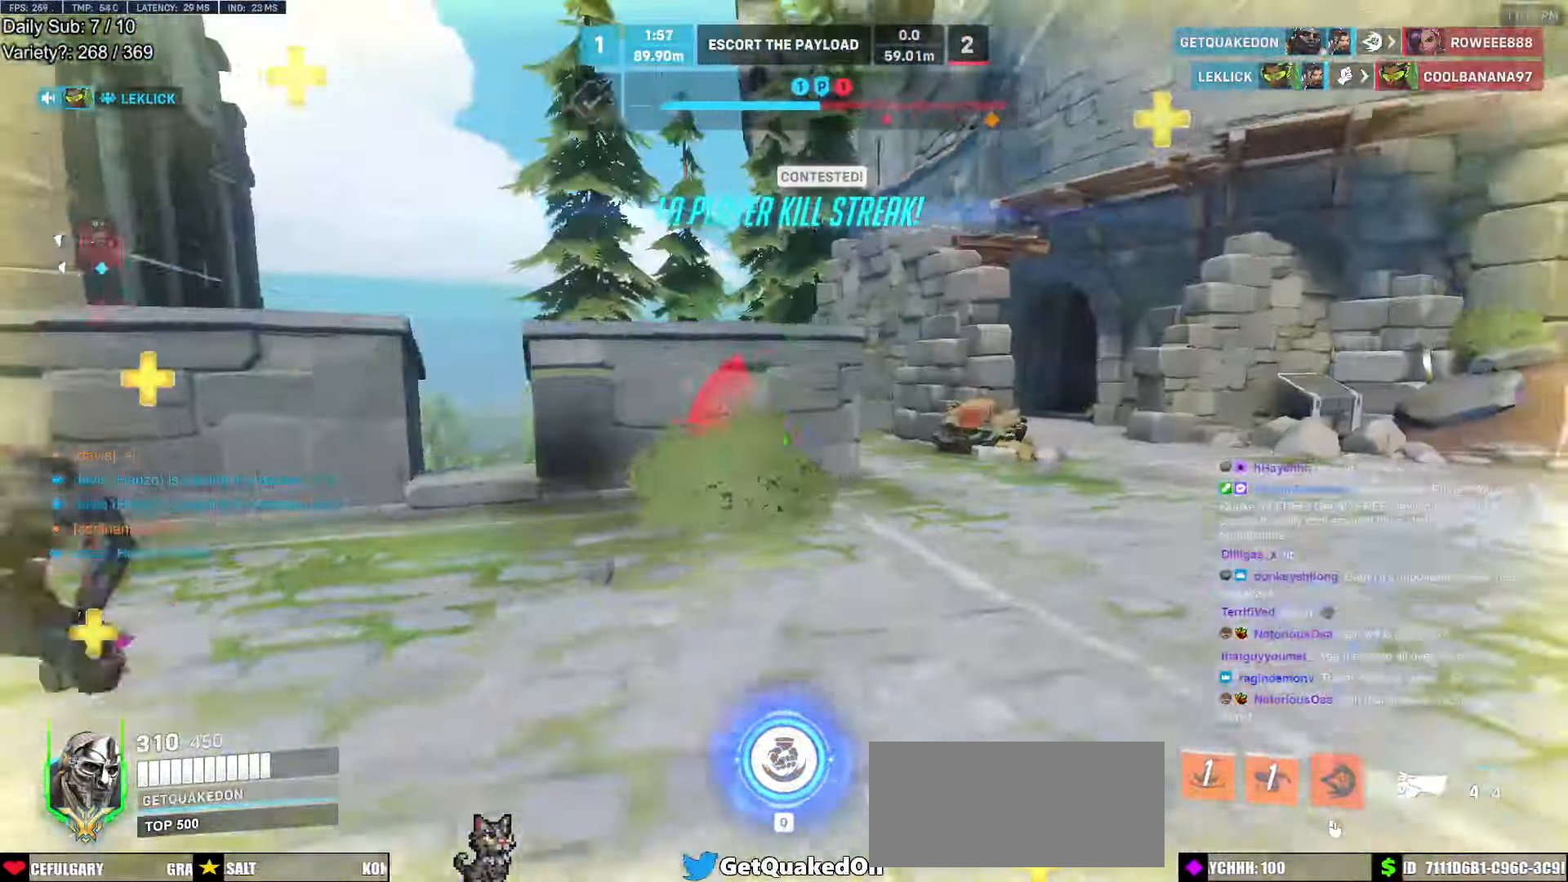
{"keys": ["d"], "mouse": [], "events": [[283, "d", "down"], [283, "mouse_left", "down"], [333, "w", "up"], [433, "mouse_left", "up"]]}
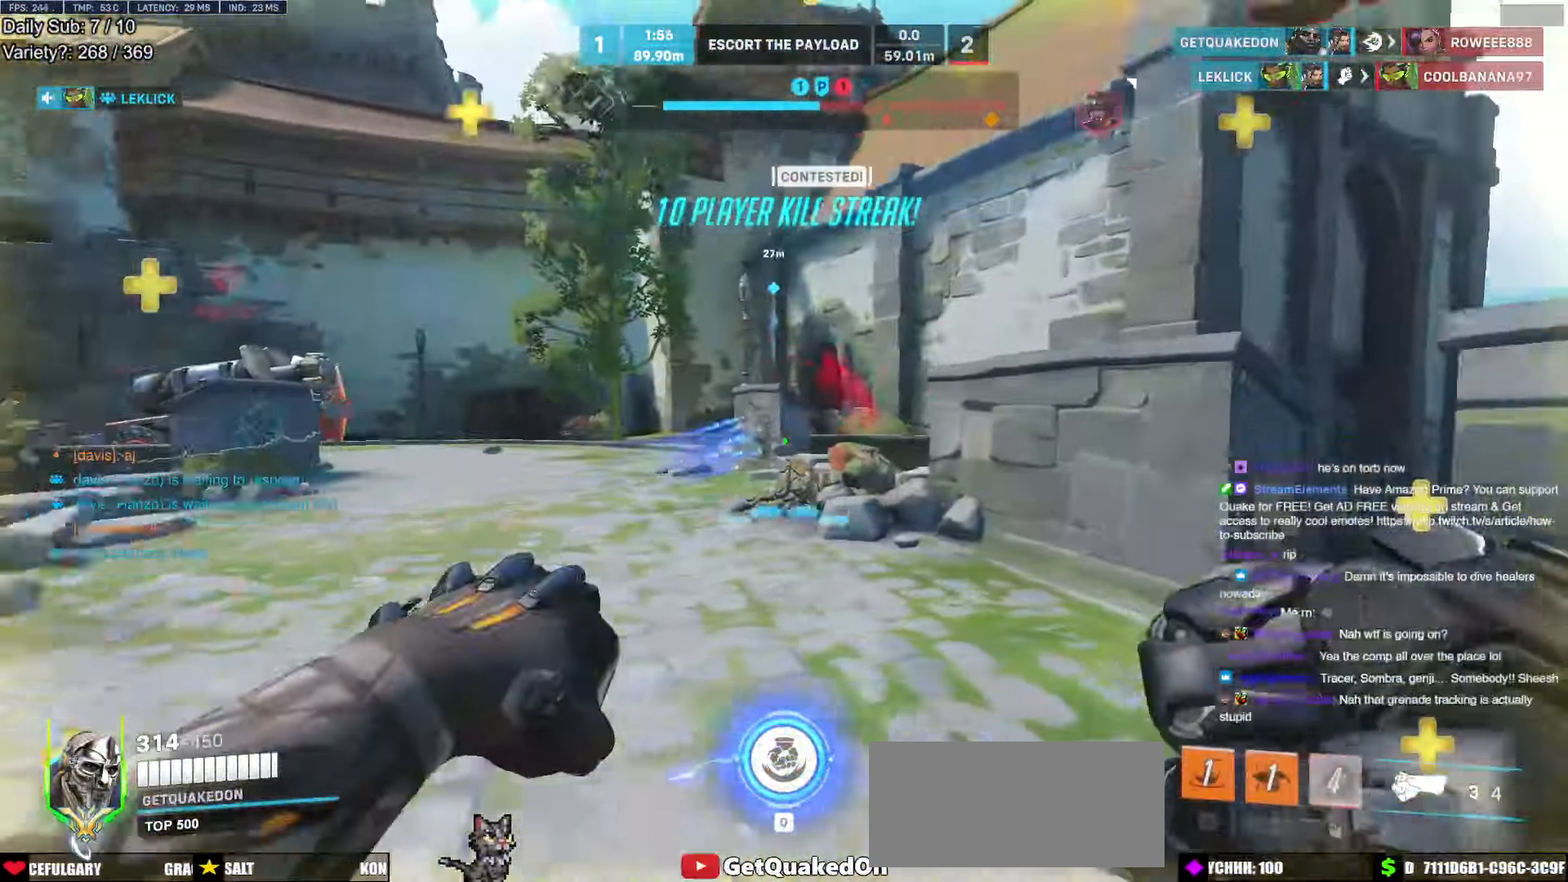
{"keys": ["d", "w"], "mouse": ["left"], "events": [[116, "w", "down"], [166, "mouse_left", "down"], [166, "w", "up"], [300, "mouse_left", "up"], [400, "w", "down"], [450, "d", "up"], [483, "d", "down"], [483, "mouse_left", "down"]]}
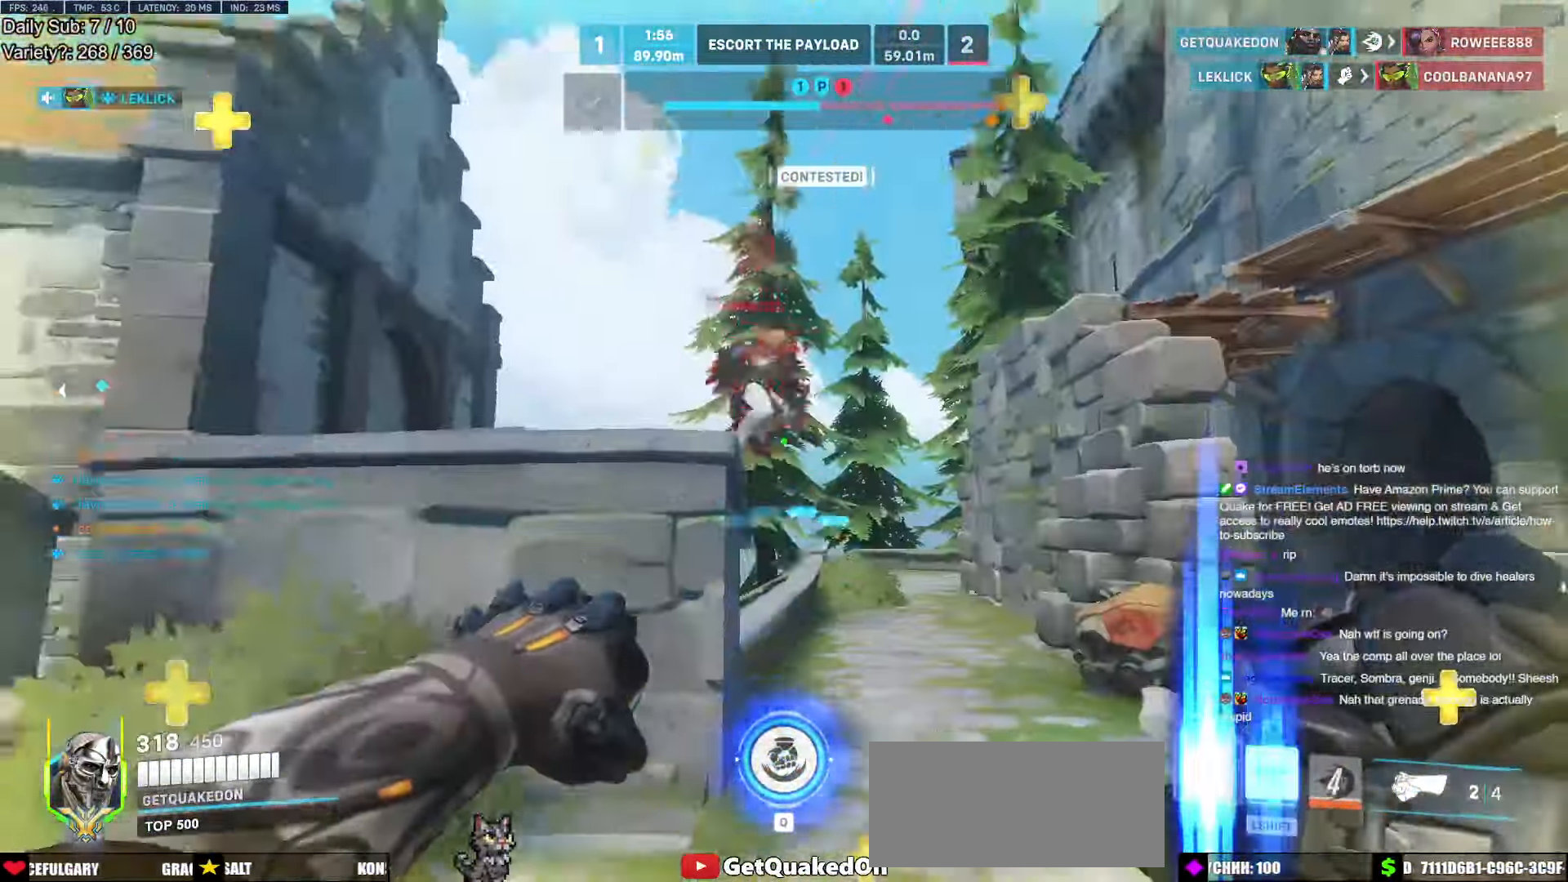
{"keys": ["d", "w"], "mouse": ["left"], "events": [[83, "d", "up"], [133, "mouse_left", "up"], [366, "d", "down"], [416, "d", "up"], [466, "mouse_left", "down"], [500, "d", "down"]]}
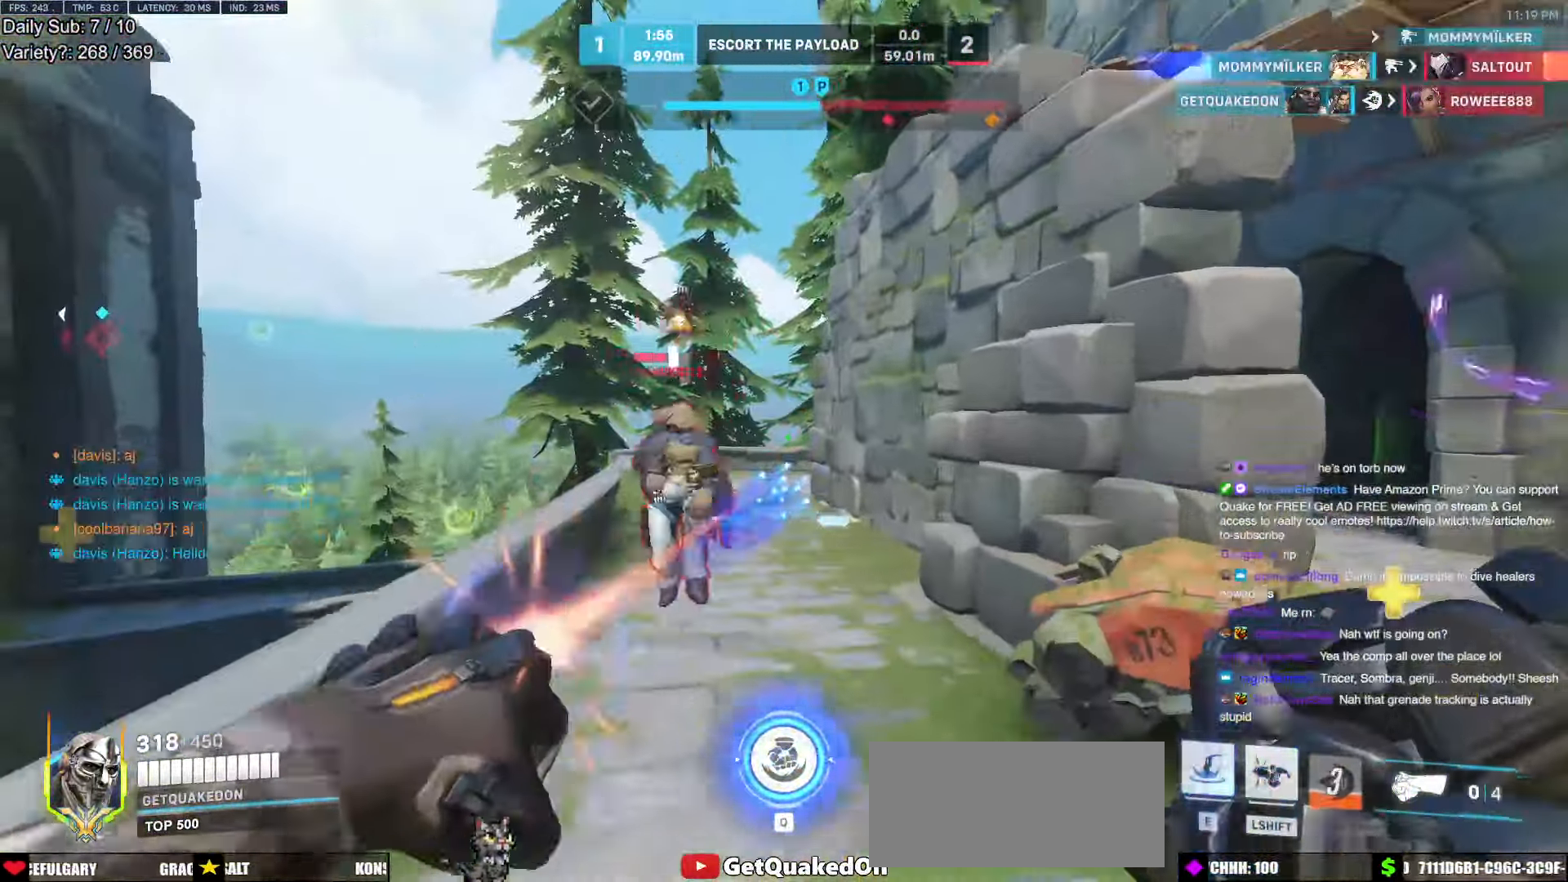
{"keys": ["d"], "mouse": [], "events": [[100, "w", "up"], [150, "ctrl", "down"], [150, "mouse_left", "up"], [233, "a", "down"], [233, "d", "up"], [283, "ctrl", "up"], [283, "w", "down"], [383, "a", "up"], [383, "d", "down"], [383, "w", "up"]]}
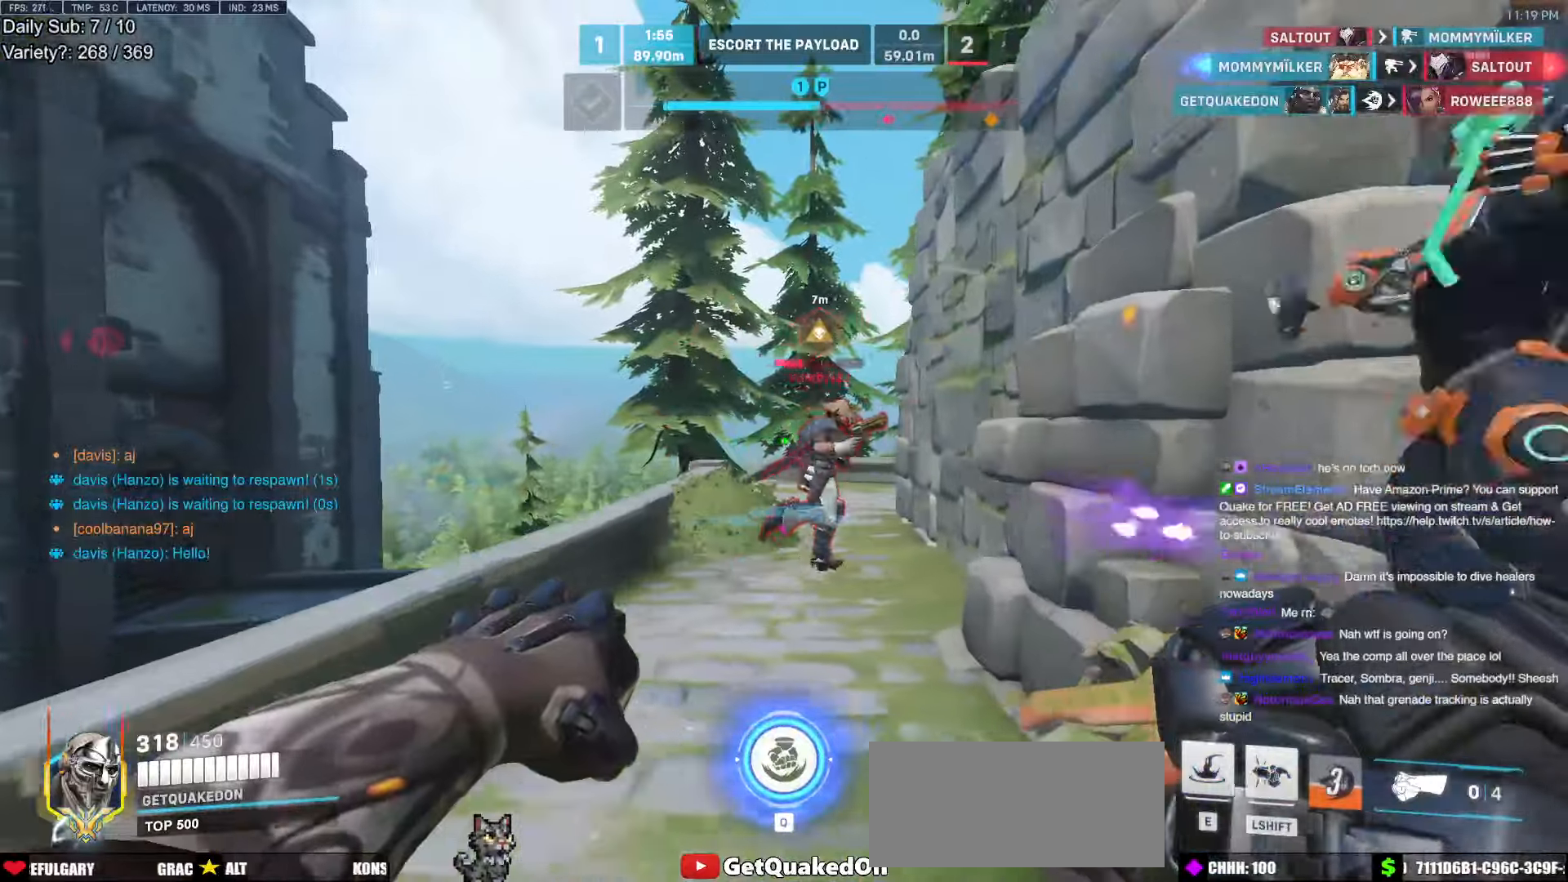
{"keys": ["w"], "mouse": [], "events": [[17, "a", "down"], [67, "d", "up"], [67, "w", "down"], [117, "mouse_left", "down"], [167, "a", "up"], [217, "d", "down"], [250, "mouse_left", "up"], [300, "w", "up"], [350, "a", "down"], [350, "d", "up"], [400, "w", "down"], [500, "a", "up"]]}
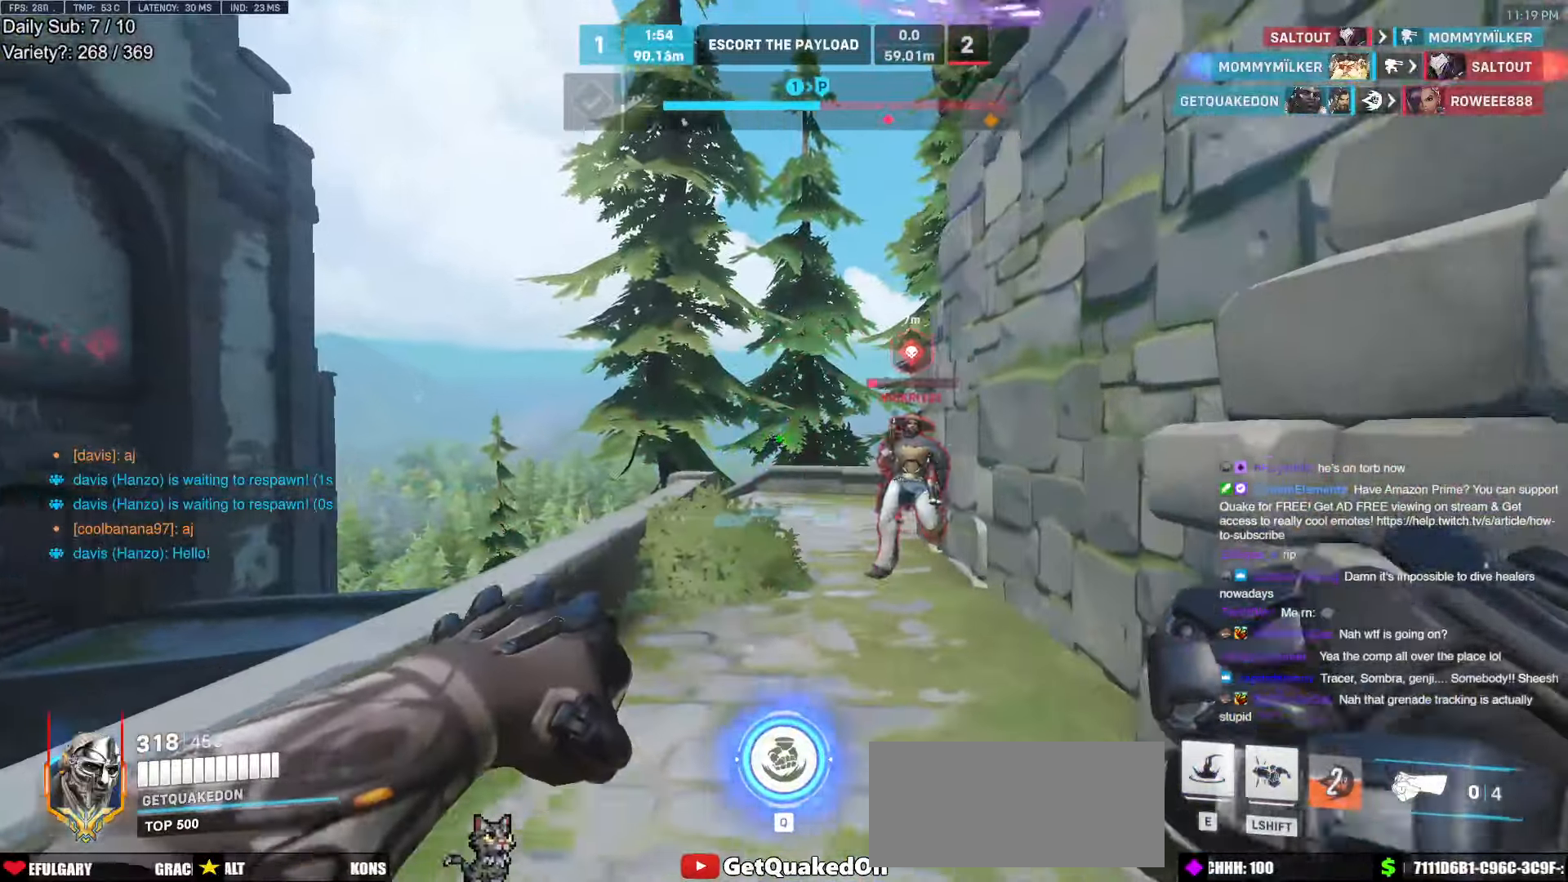
{"keys": ["s"], "mouse": ["left"], "events": [[233, "d", "down"], [233, "w", "up"], [317, "d", "up"], [317, "s", "down"], [467, "mouse_left", "down"]]}
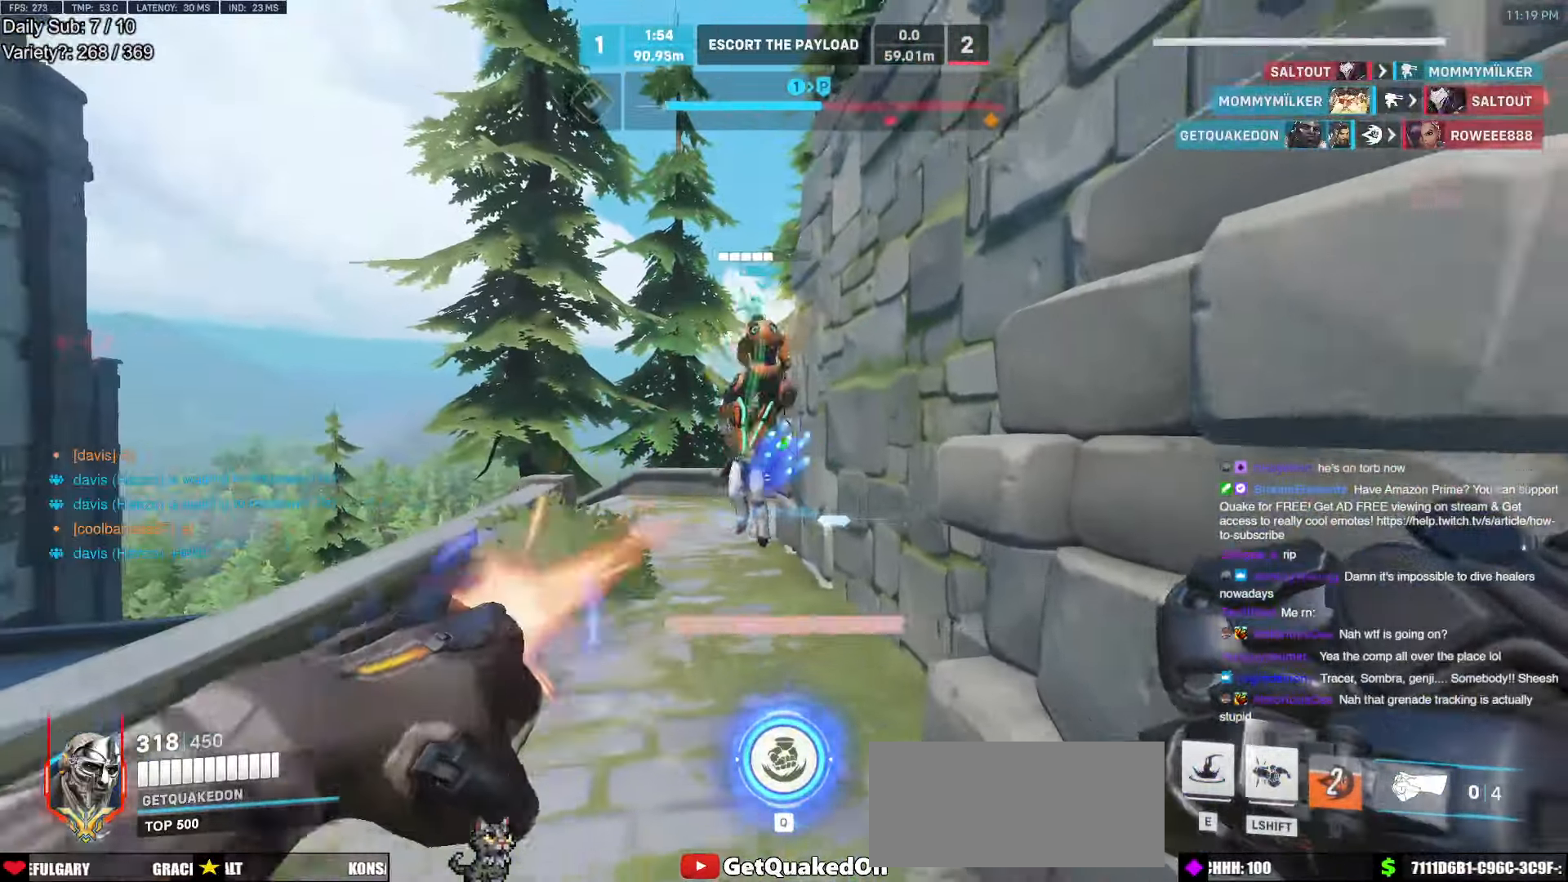
{"keys": ["a", "w"], "mouse": [], "events": [[50, "d", "down"], [100, "mouse_left", "up"], [200, "s", "up"], [233, "space", "down"], [383, "a", "down"], [383, "space", "up"], [383, "w", "down"], [433, "d", "up"]]}
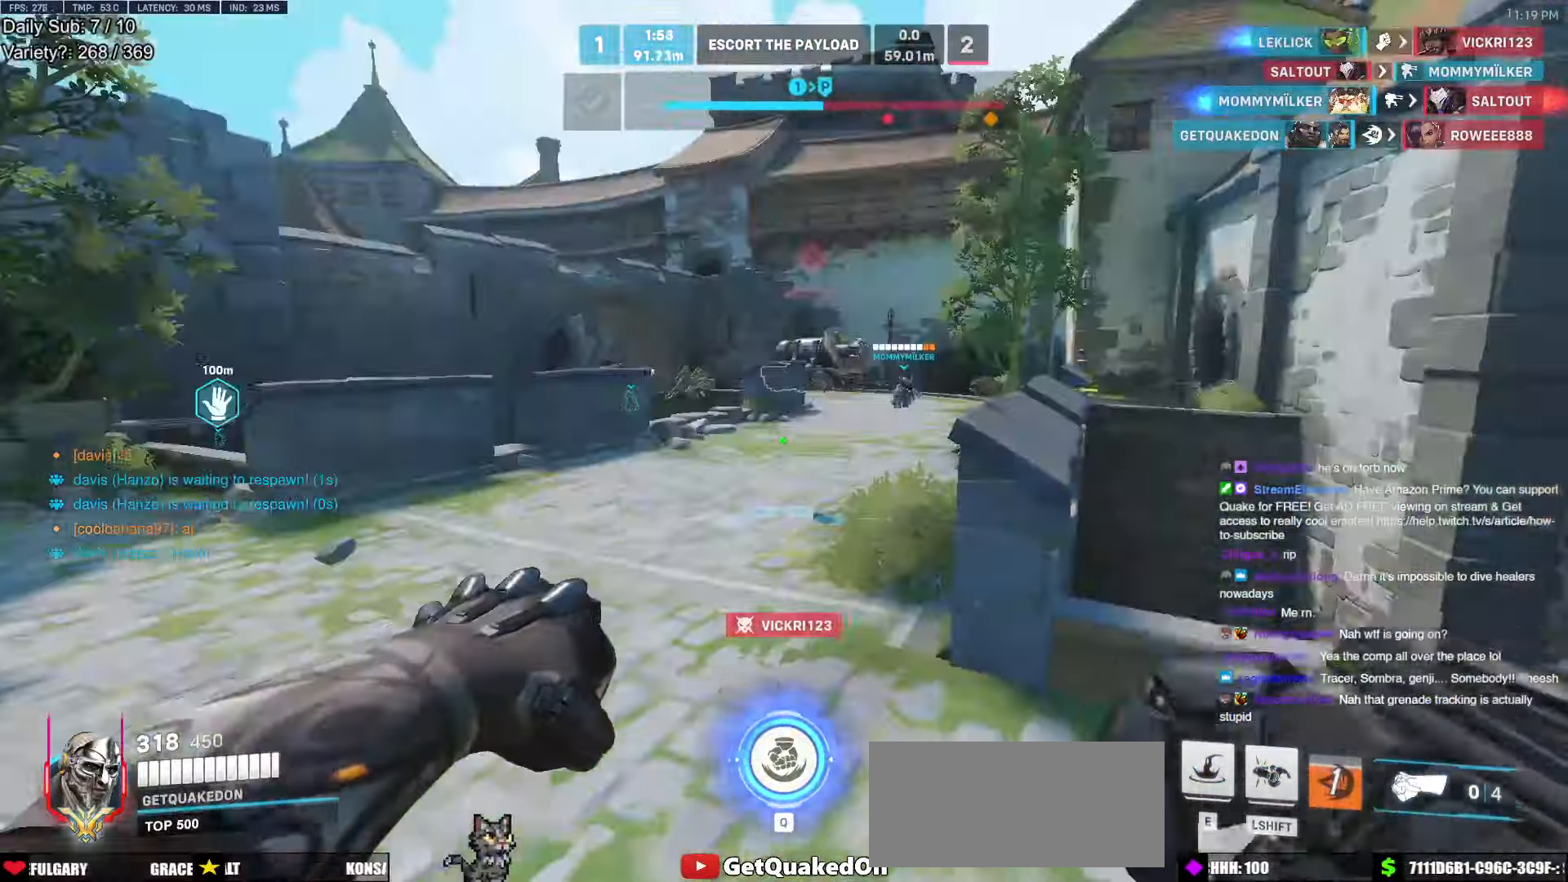
{"keys": ["w"], "mouse": [], "events": [[450, "a", "up"]]}
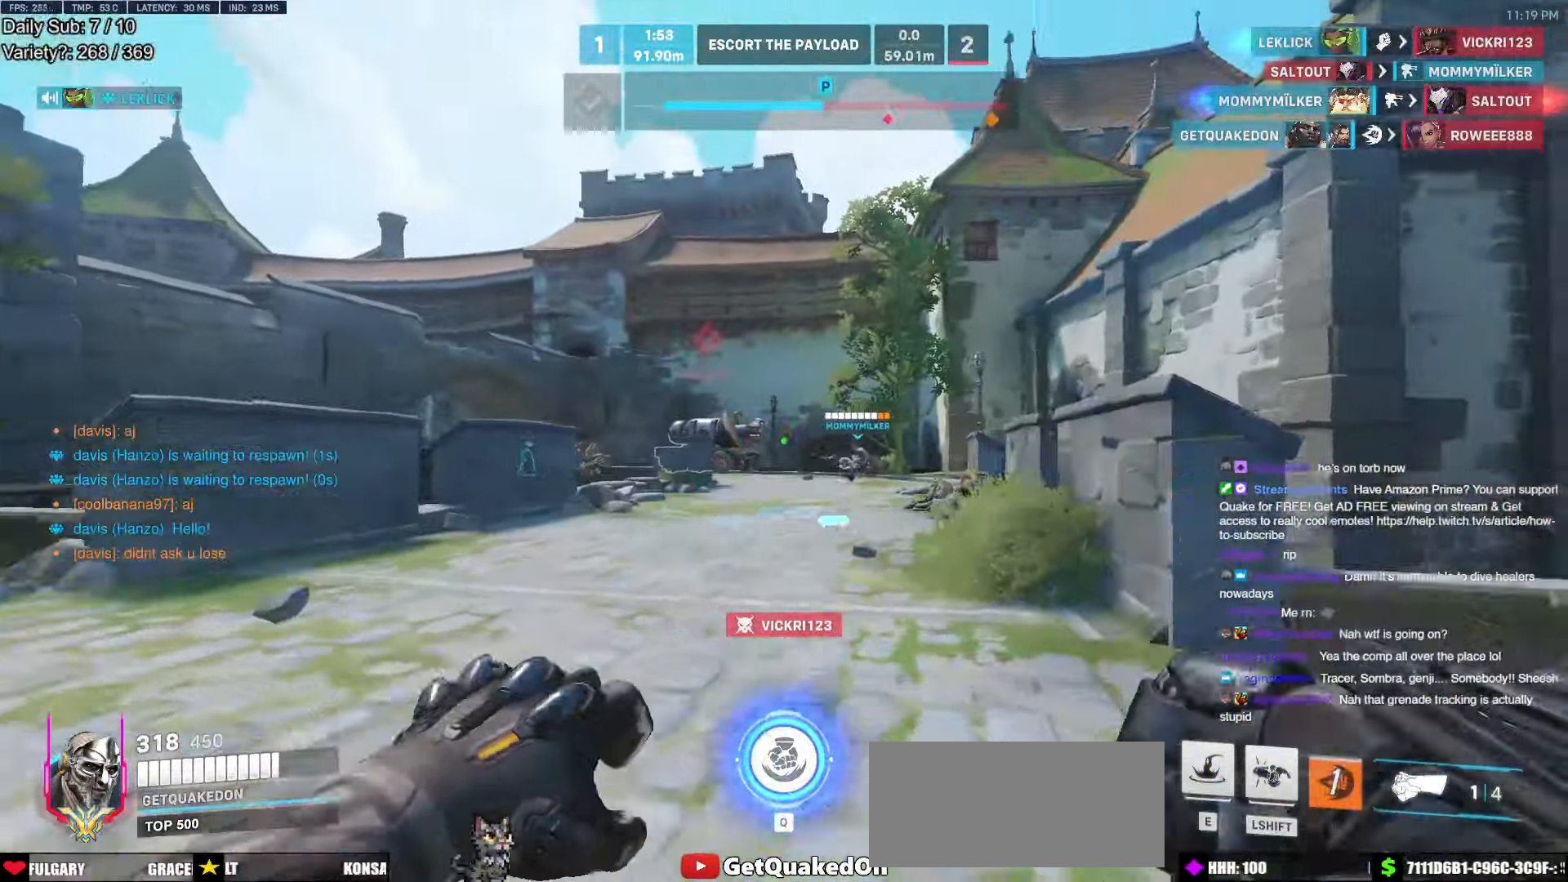
{"keys": ["d", "w"], "mouse": [], "events": [[33, "mouse_left", "down"], [33, "space", "down"], [133, "a", "down"], [133, "space", "up"], [183, "mouse_left", "up"], [233, "a", "up"], [267, "d", "down"]]}
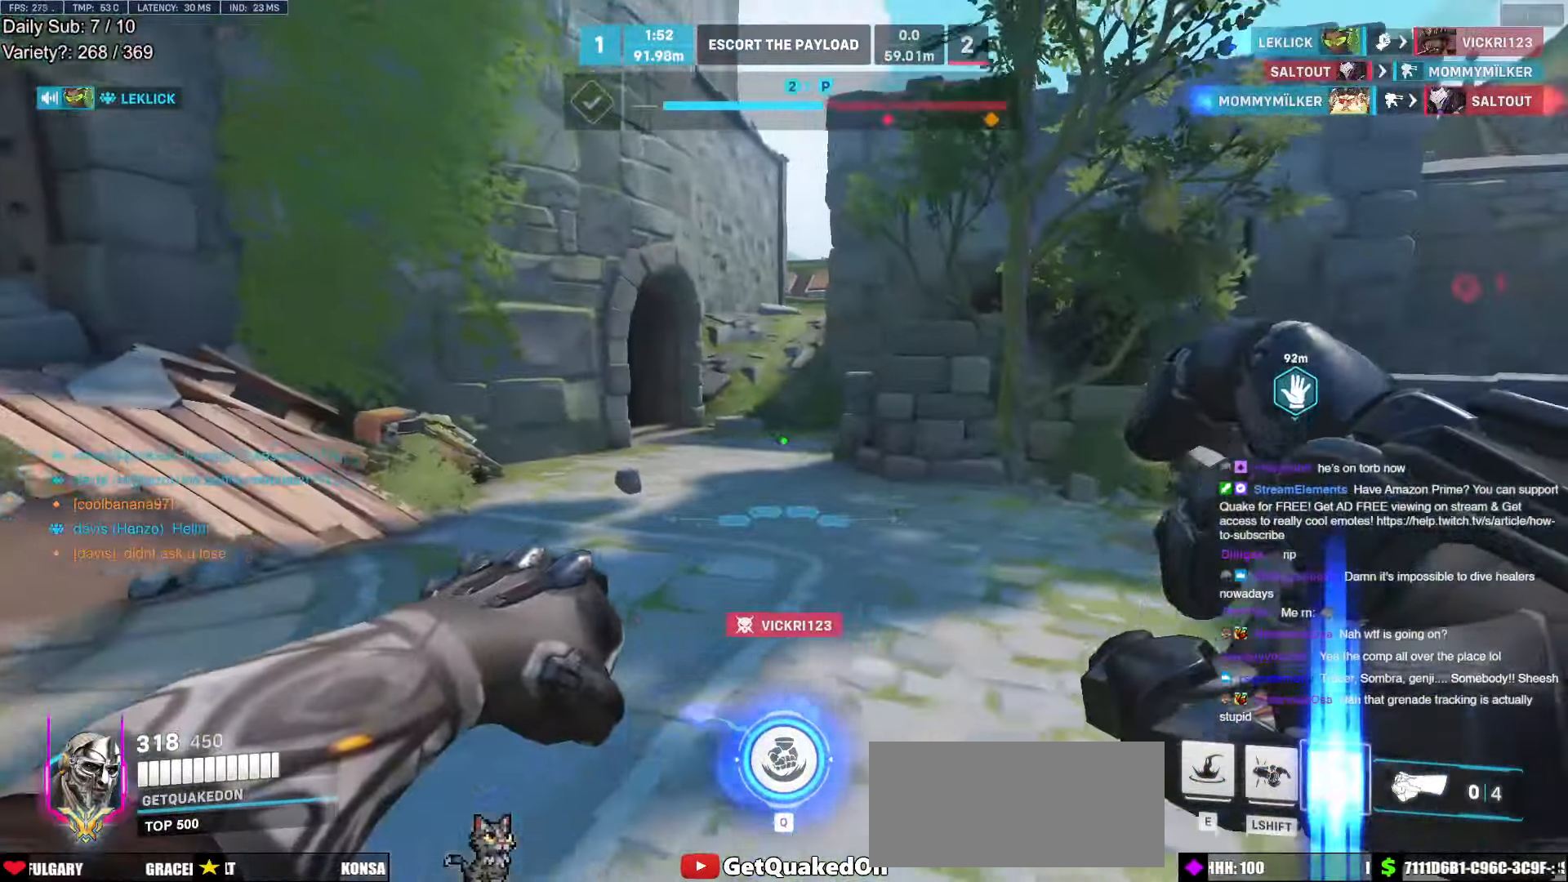
{"keys": ["a"], "mouse": [], "events": [[17, "d", "up"], [200, "e", "down"], [250, "e", "up"], [283, "w", "up"], [333, "a", "down"]]}
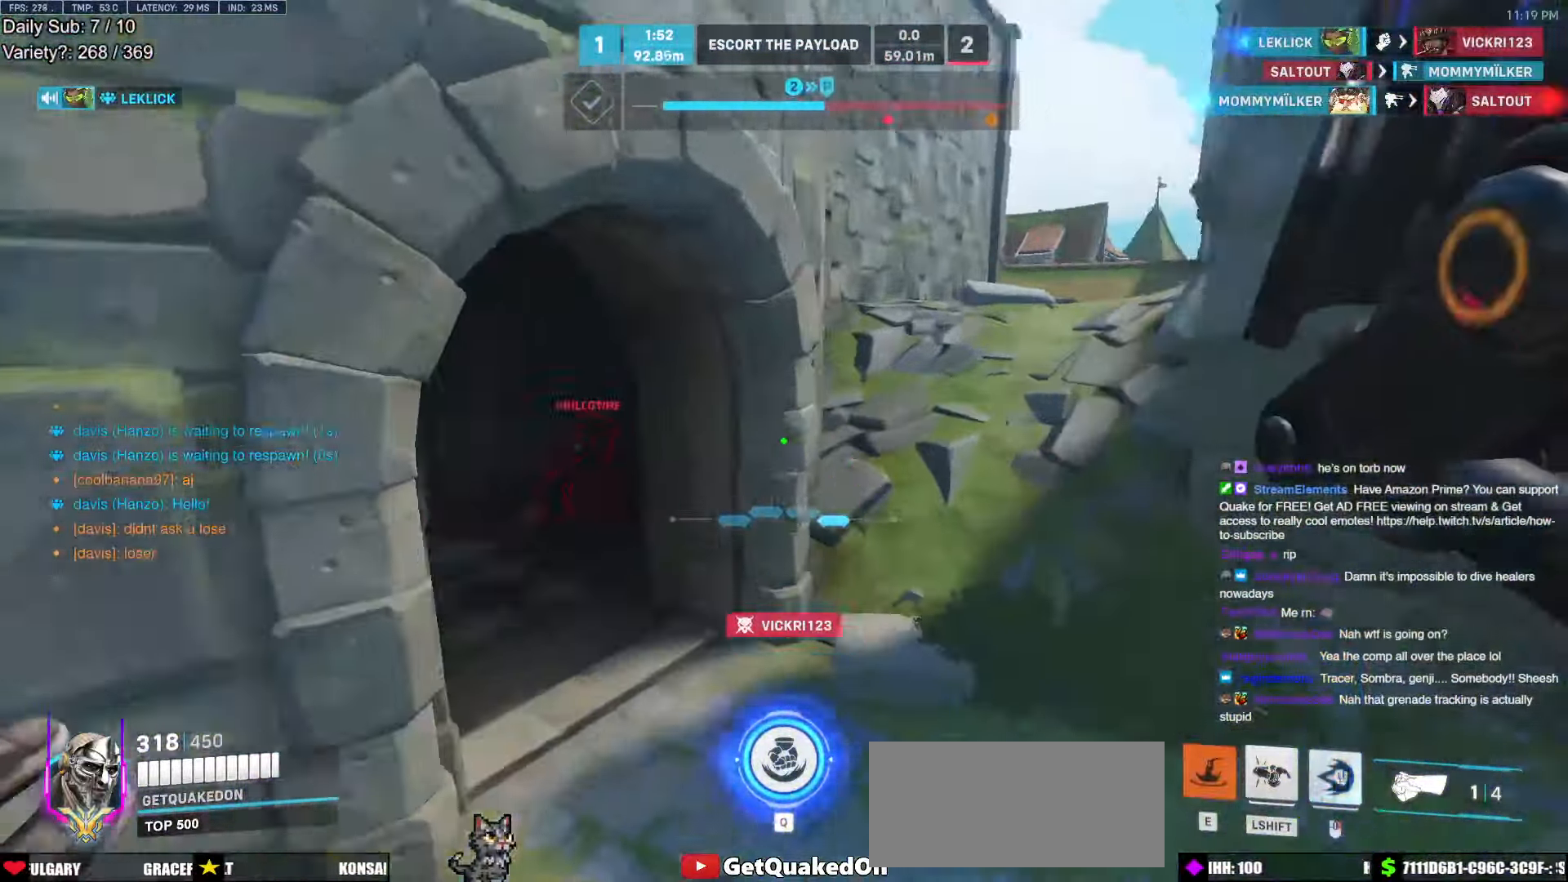
{"keys": ["a"], "mouse": ["right"], "events": [[450, "mouse_right", "down"]]}
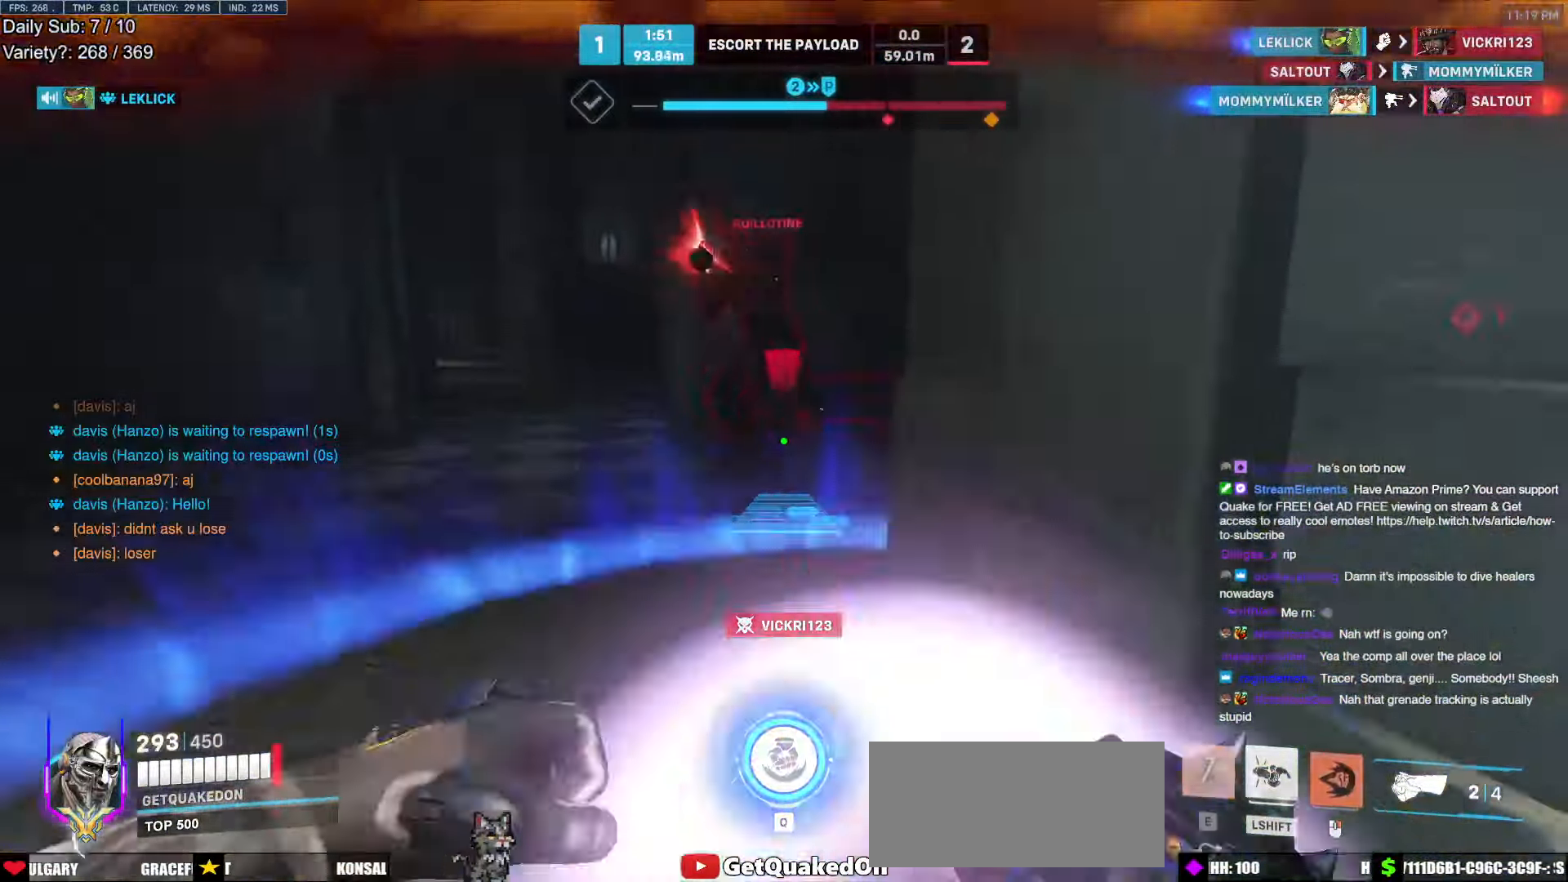
{"keys": ["w"], "mouse": [], "events": [[33, "w", "down"], [183, "mouse_right", "up"], [500, "a", "up"]]}